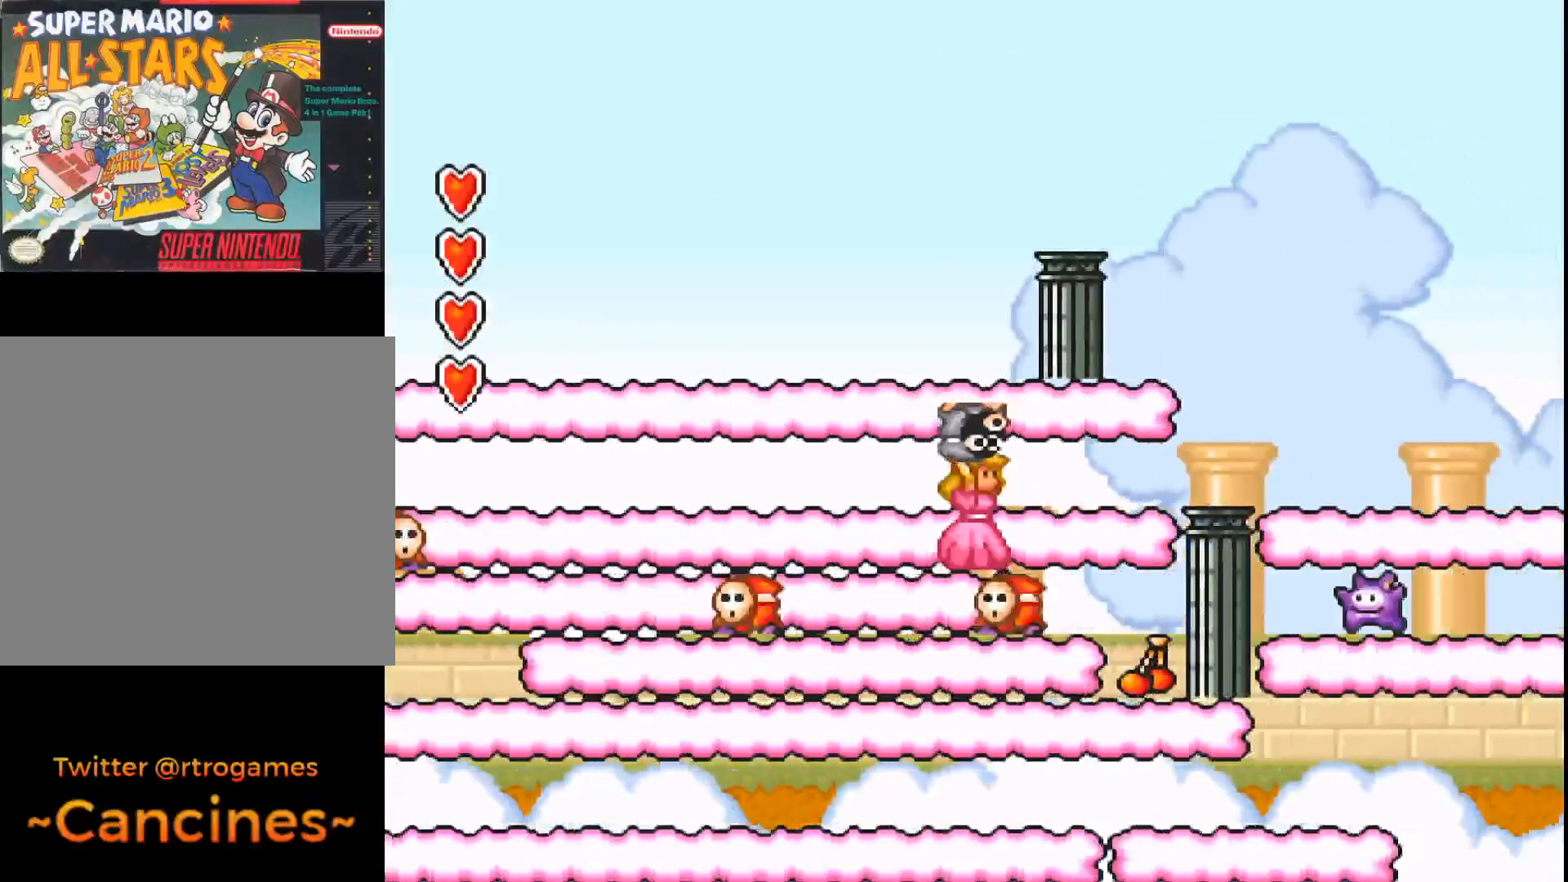
Gameplay with a controller (Xbox layout); each line is a JSON object with the inputs held at the frame after it. "events" lists button and stick changes between this image and that frame as [ms after this image, input, new state], when the widget could be followed in between. Not read: left_stick right_stick.
{"buttons": ["A"], "events": [[367, "DPAD_RIGHT", "up"]]}
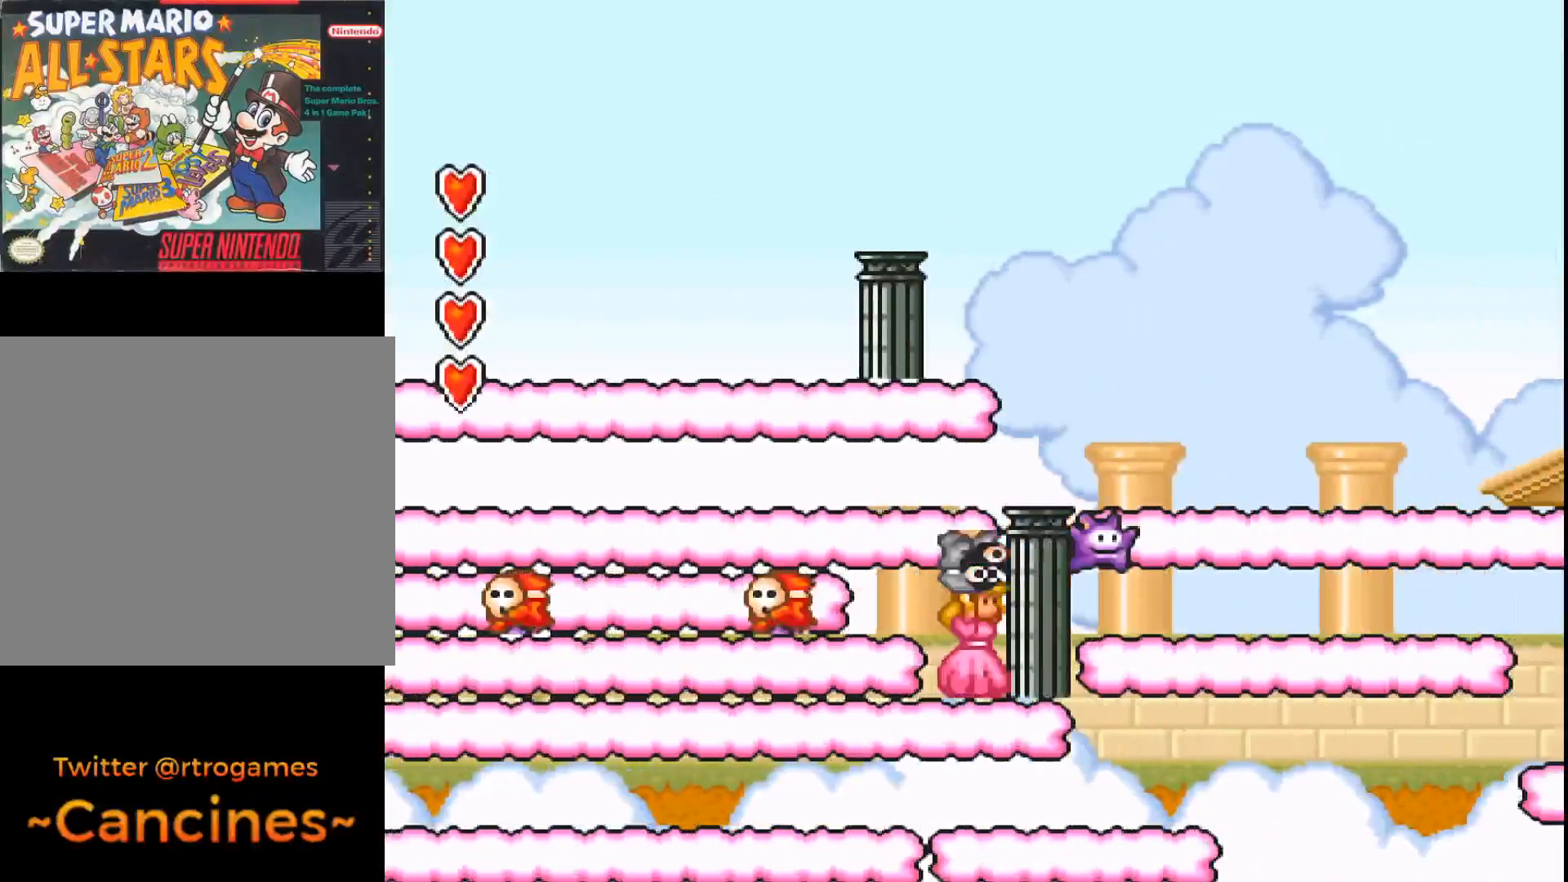
{"buttons": ["A"], "events": []}
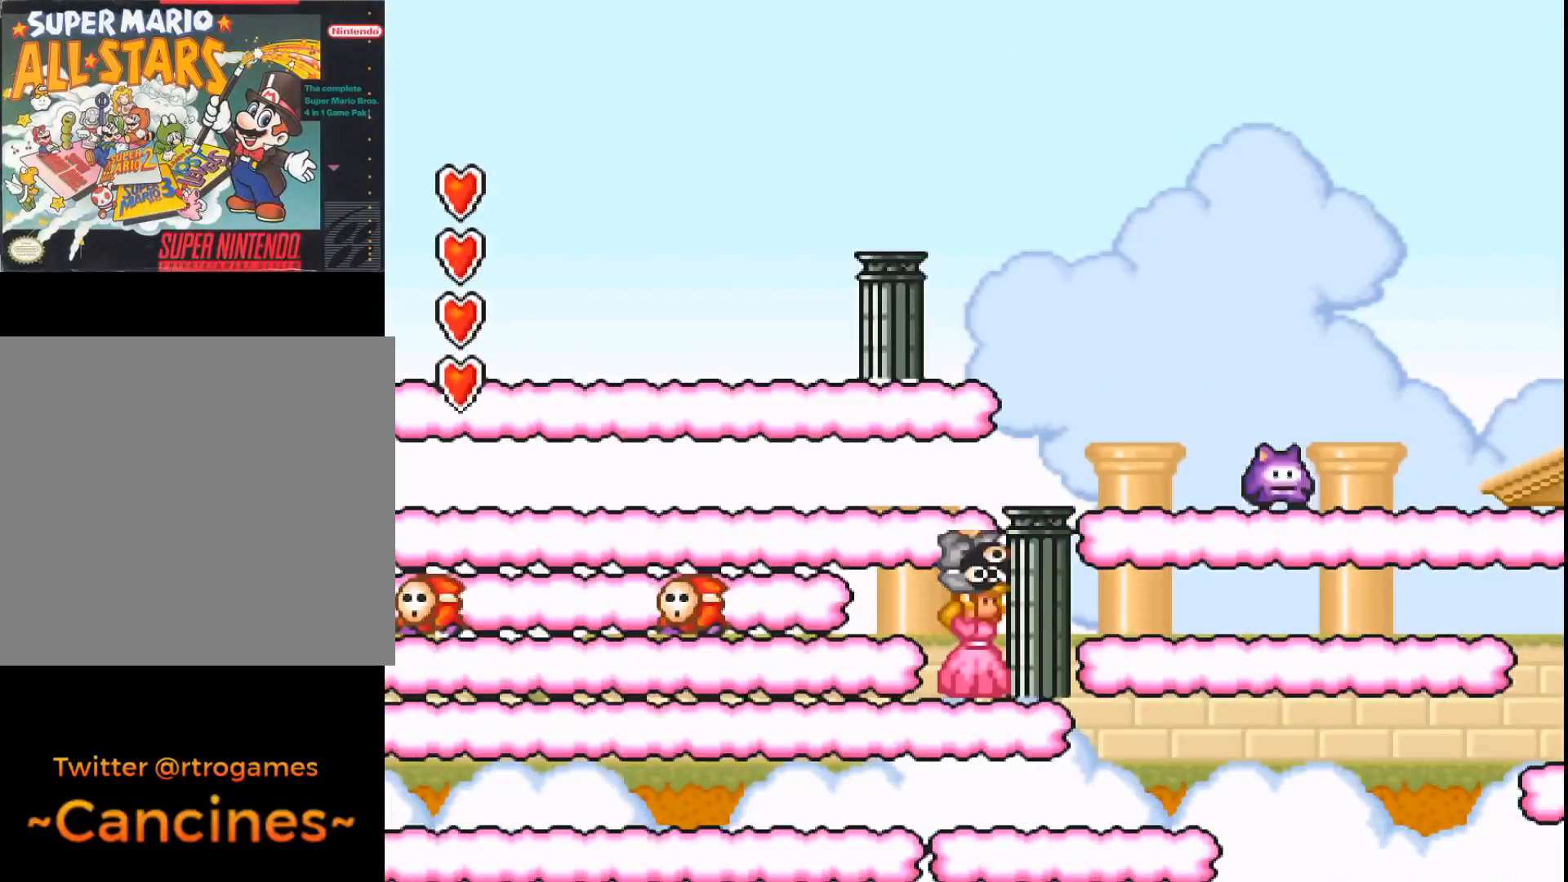
{"buttons": ["A"], "events": []}
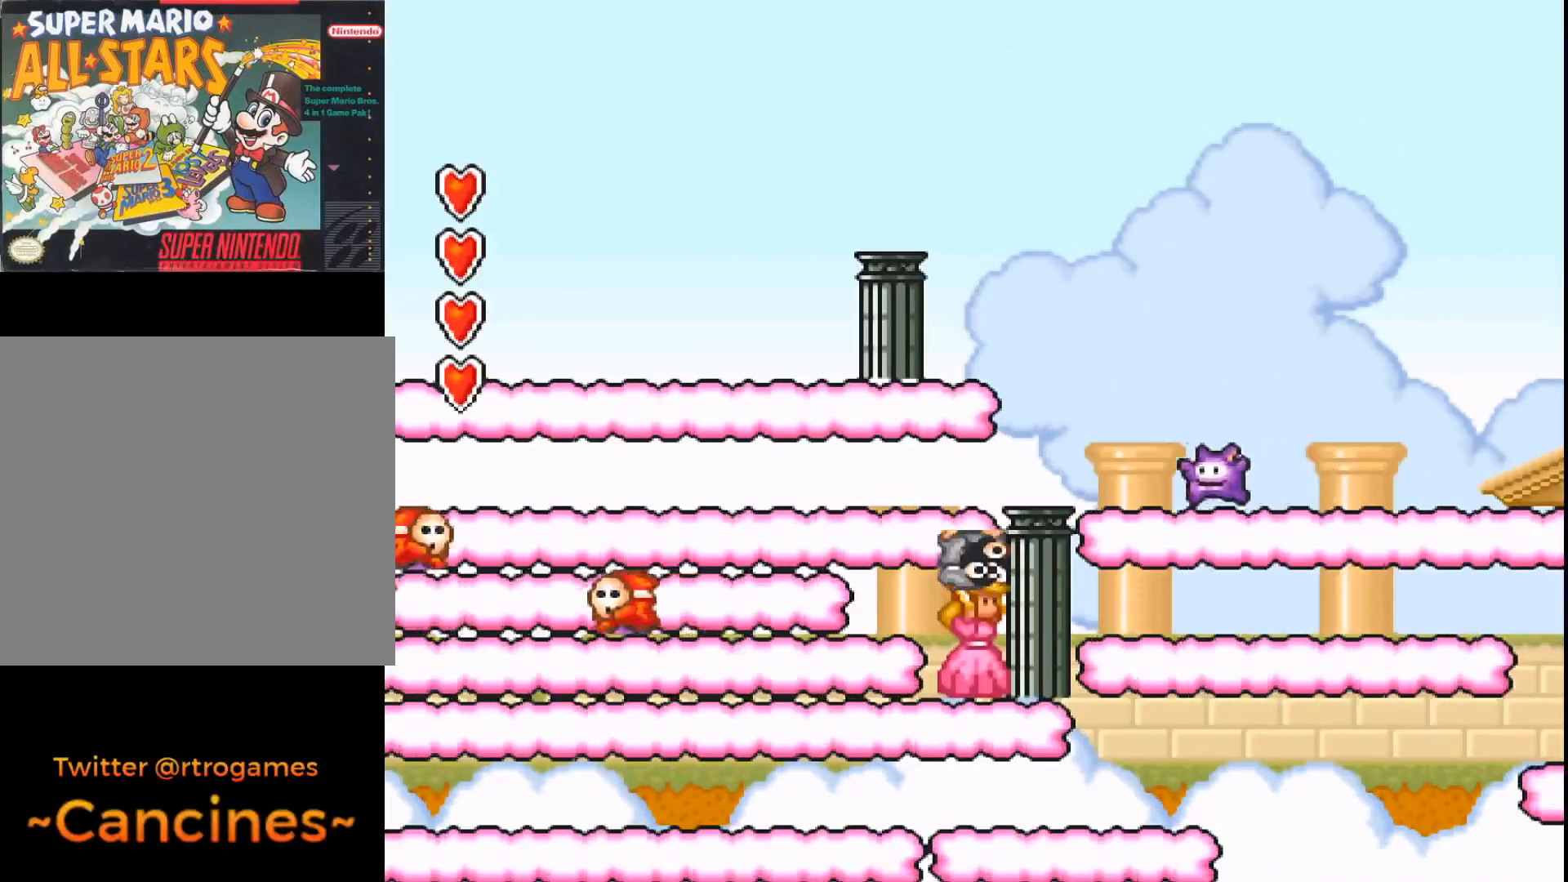
{"buttons": ["A"], "events": []}
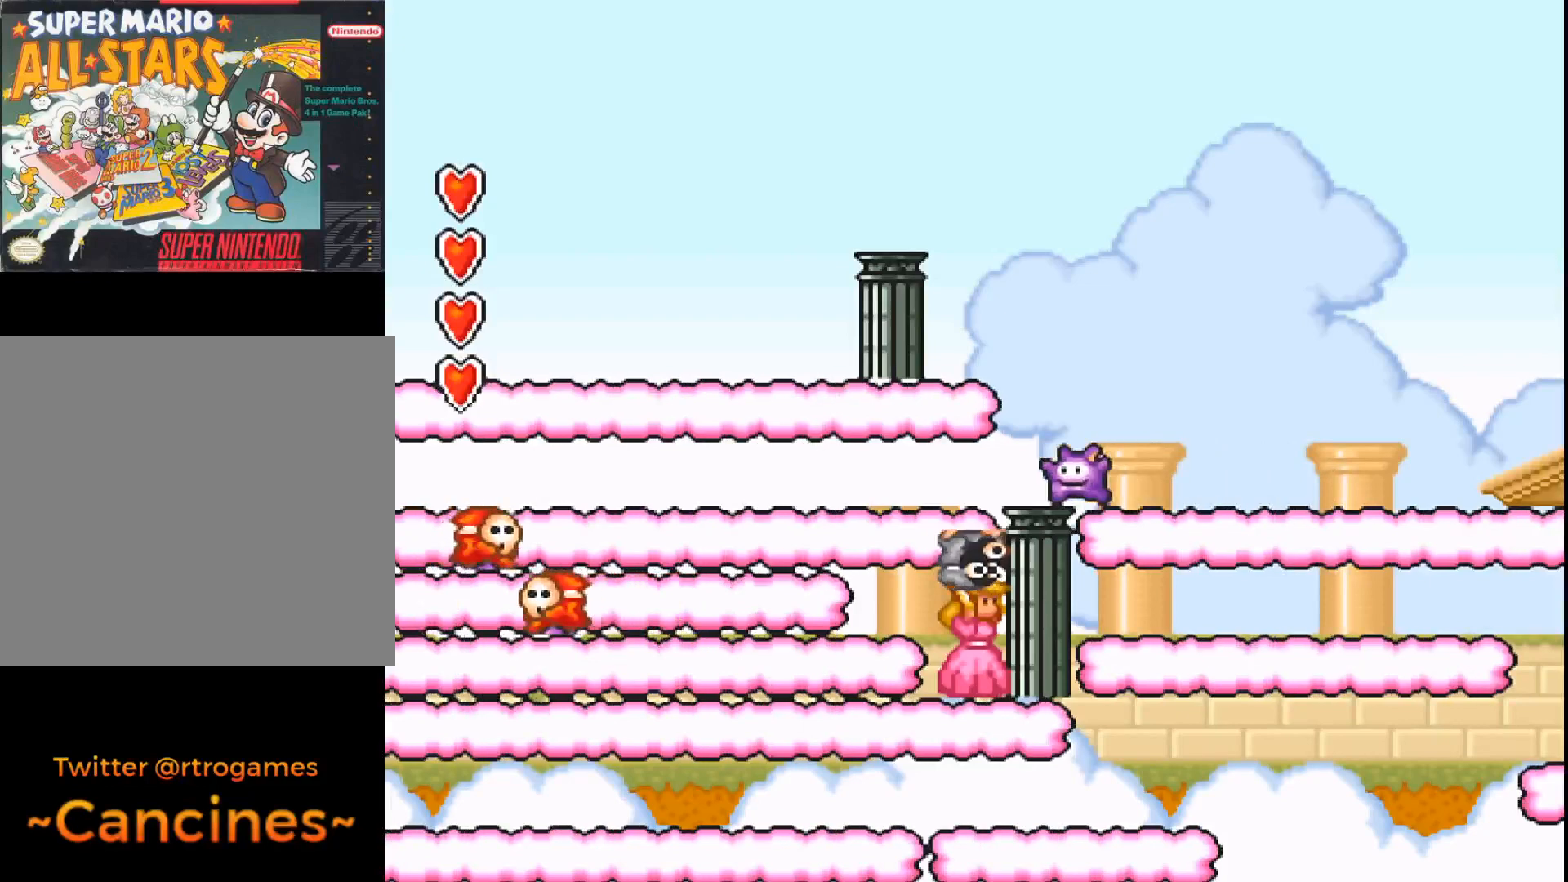
{"buttons": ["A"], "events": []}
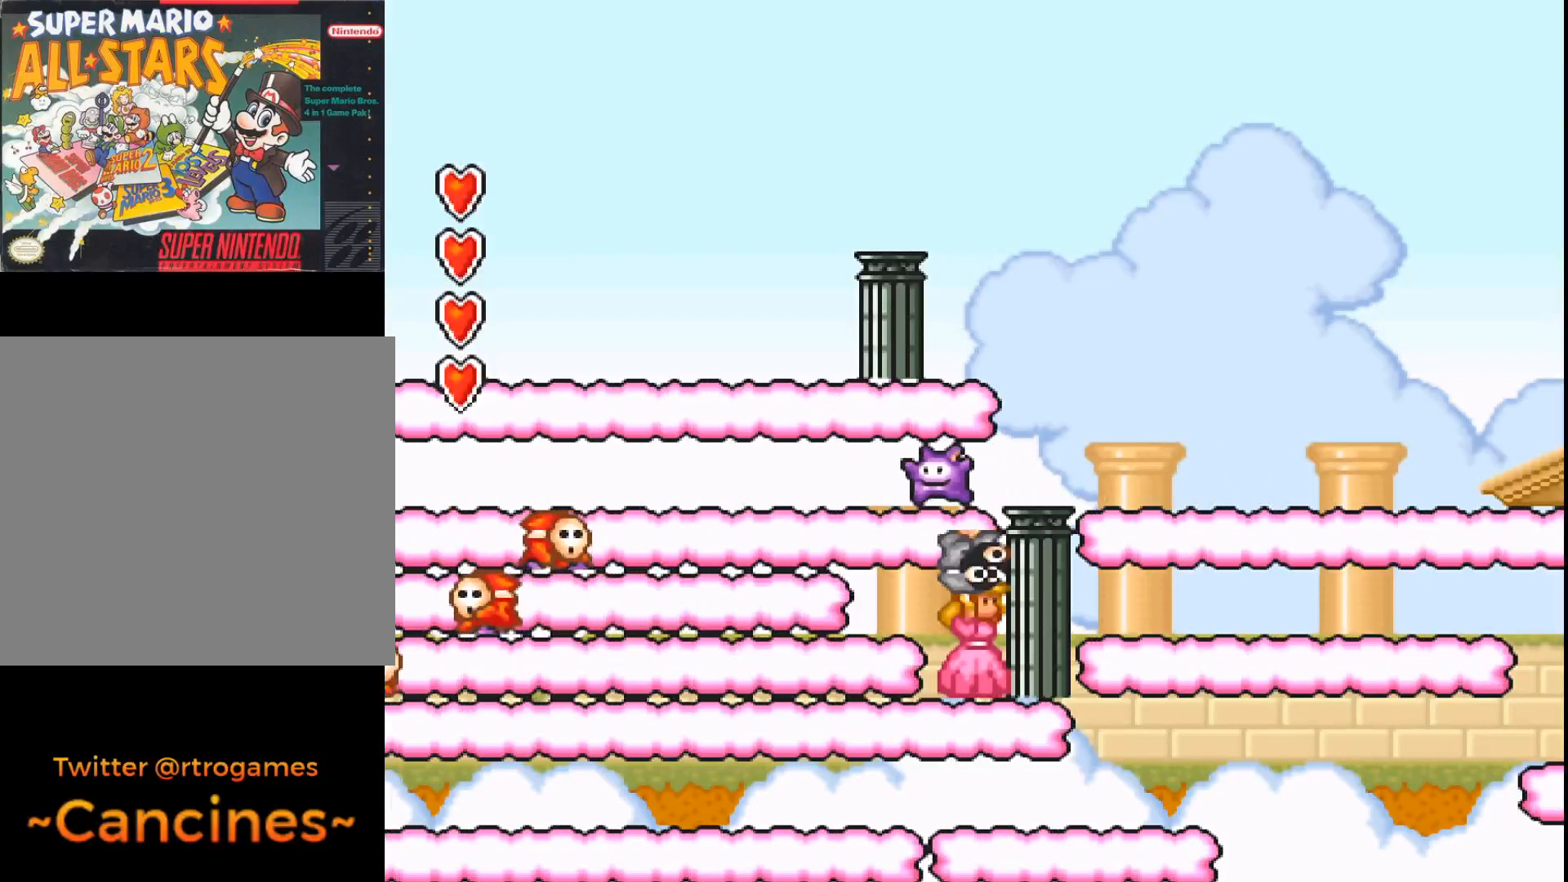
{"buttons": ["A", "DPAD_LEFT"], "events": [[433, "DPAD_LEFT", "down"]]}
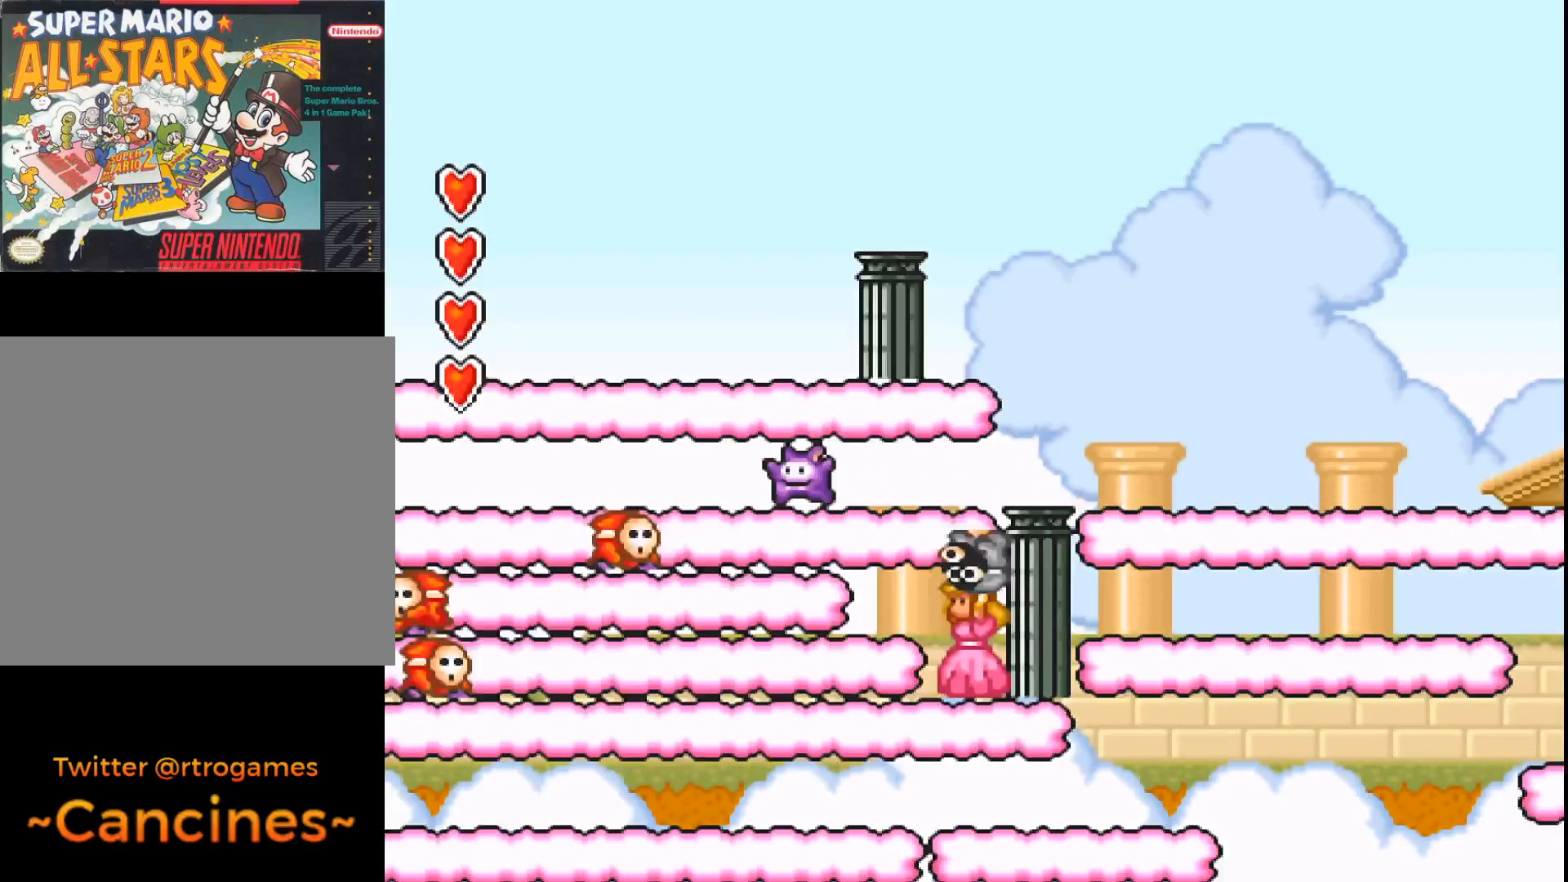
{"buttons": ["A"], "events": [[233, "DPAD_LEFT", "up"]]}
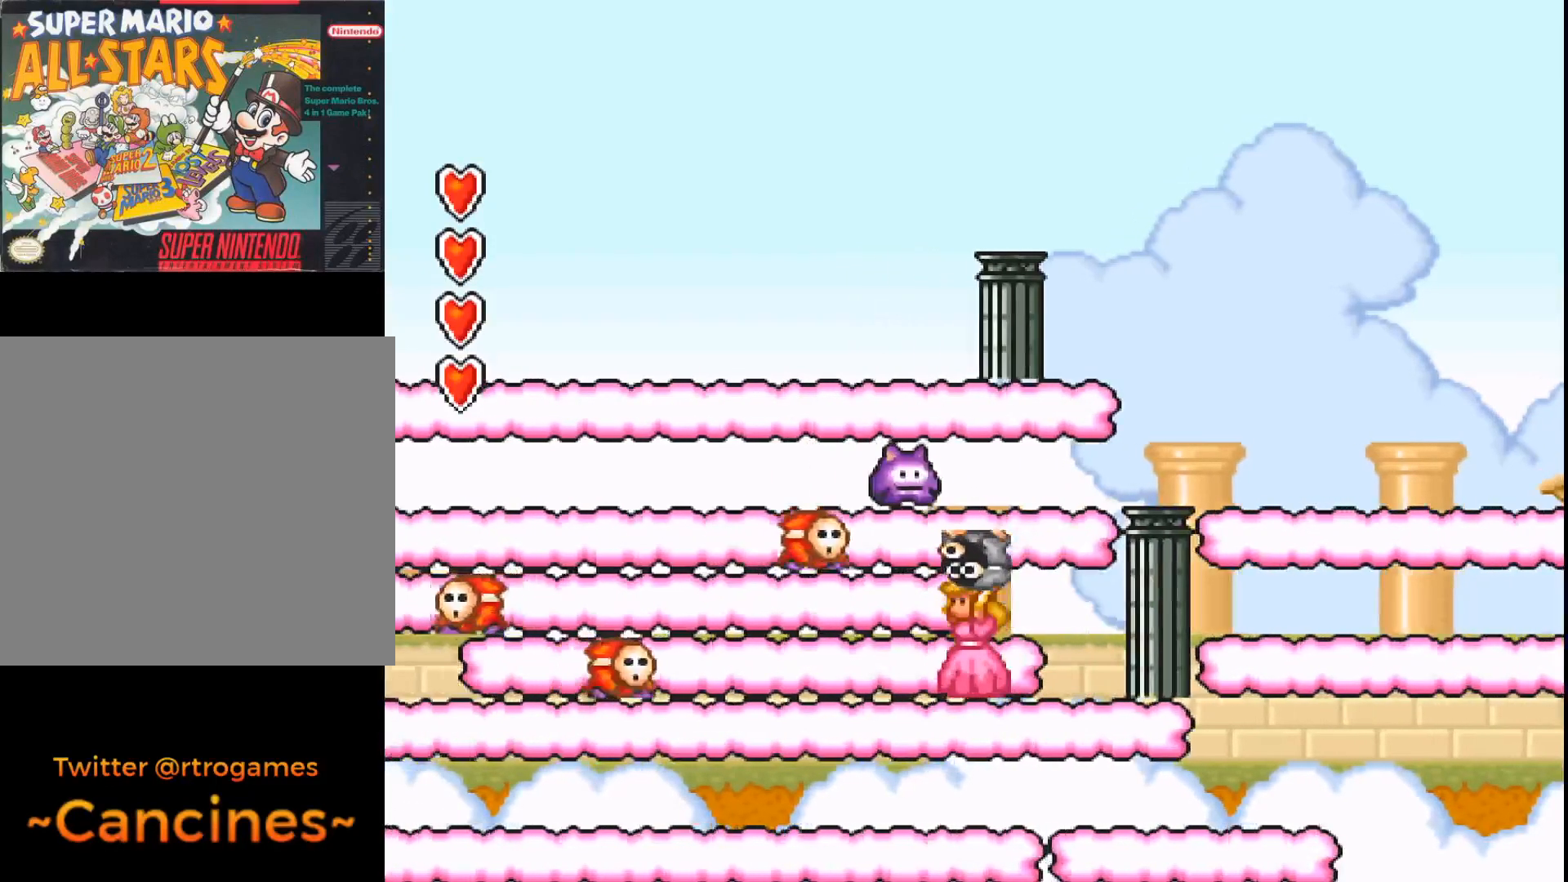
{"buttons": ["A"], "events": []}
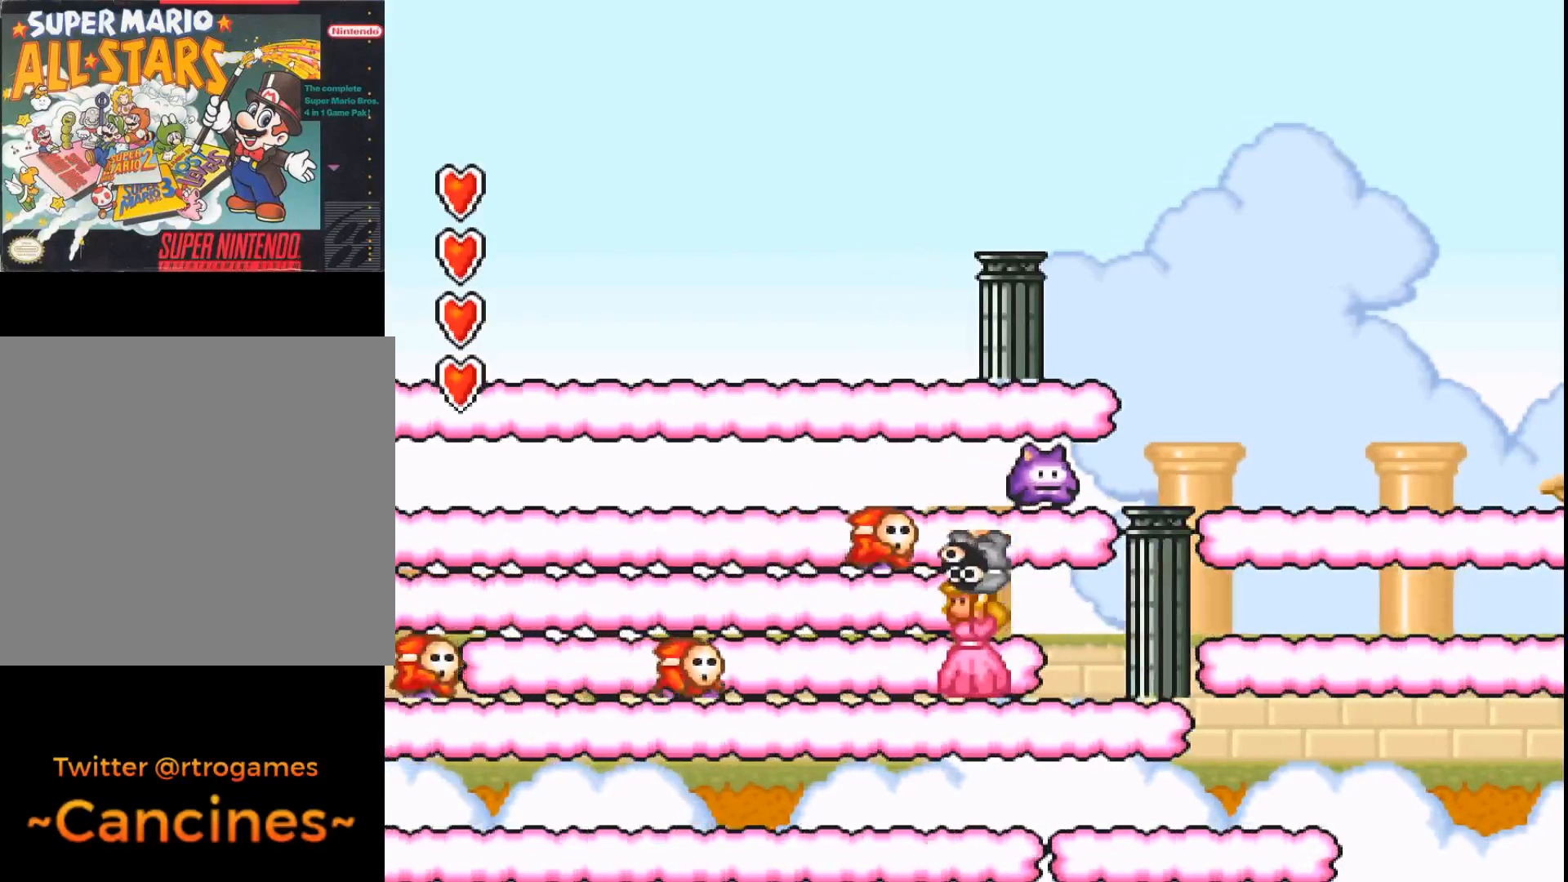
{"buttons": ["A"], "events": [[33, "A", "up"], [100, "A", "down"]]}
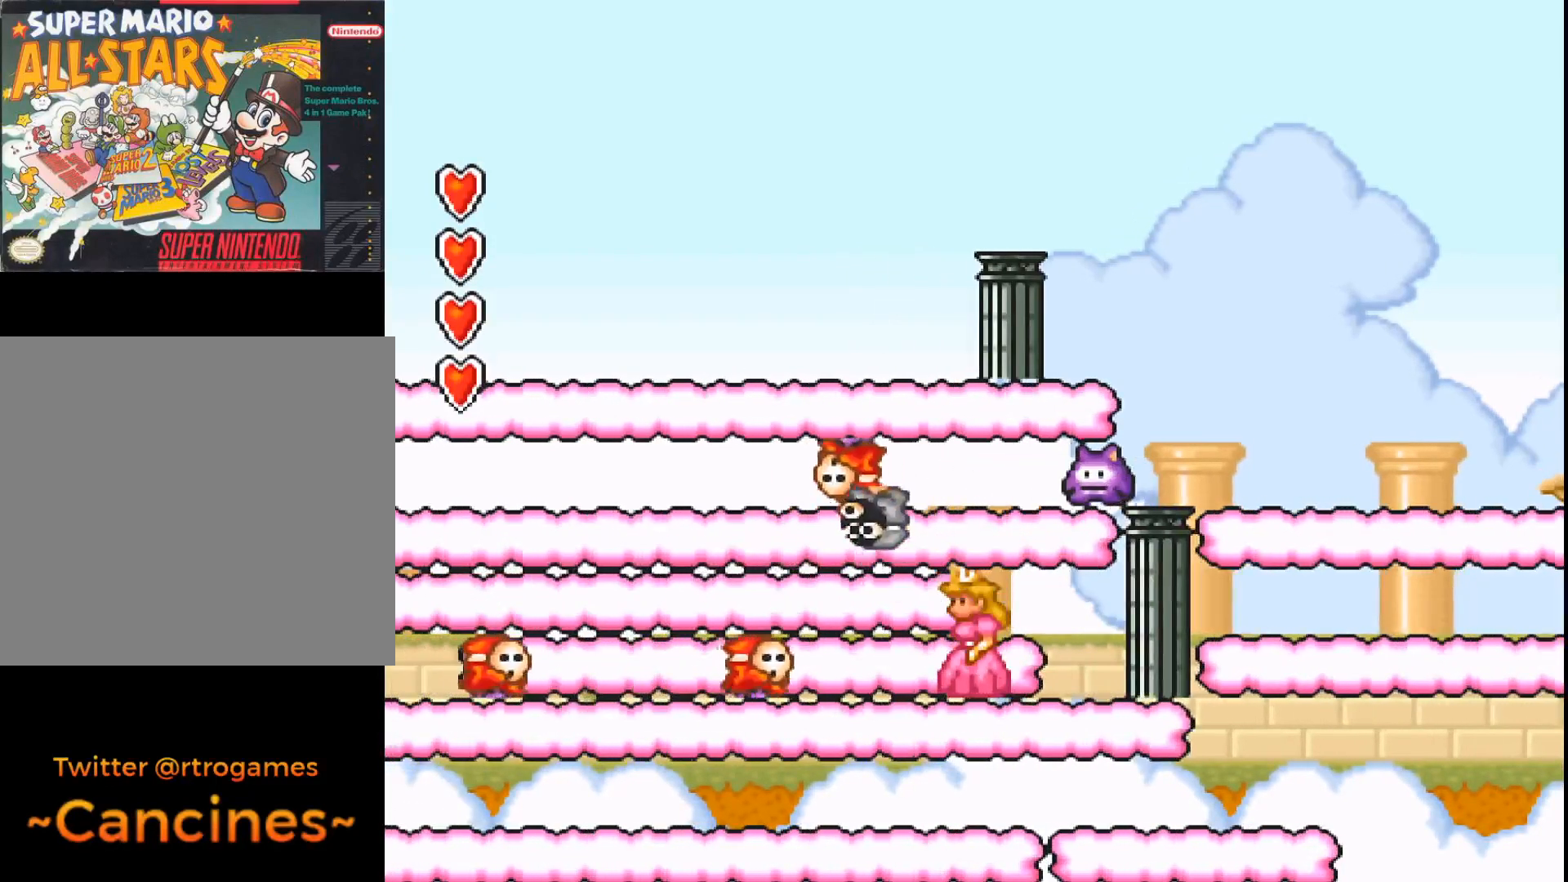
{"buttons": ["A", "DPAD_RIGHT"], "events": [[267, "DPAD_RIGHT", "down"]]}
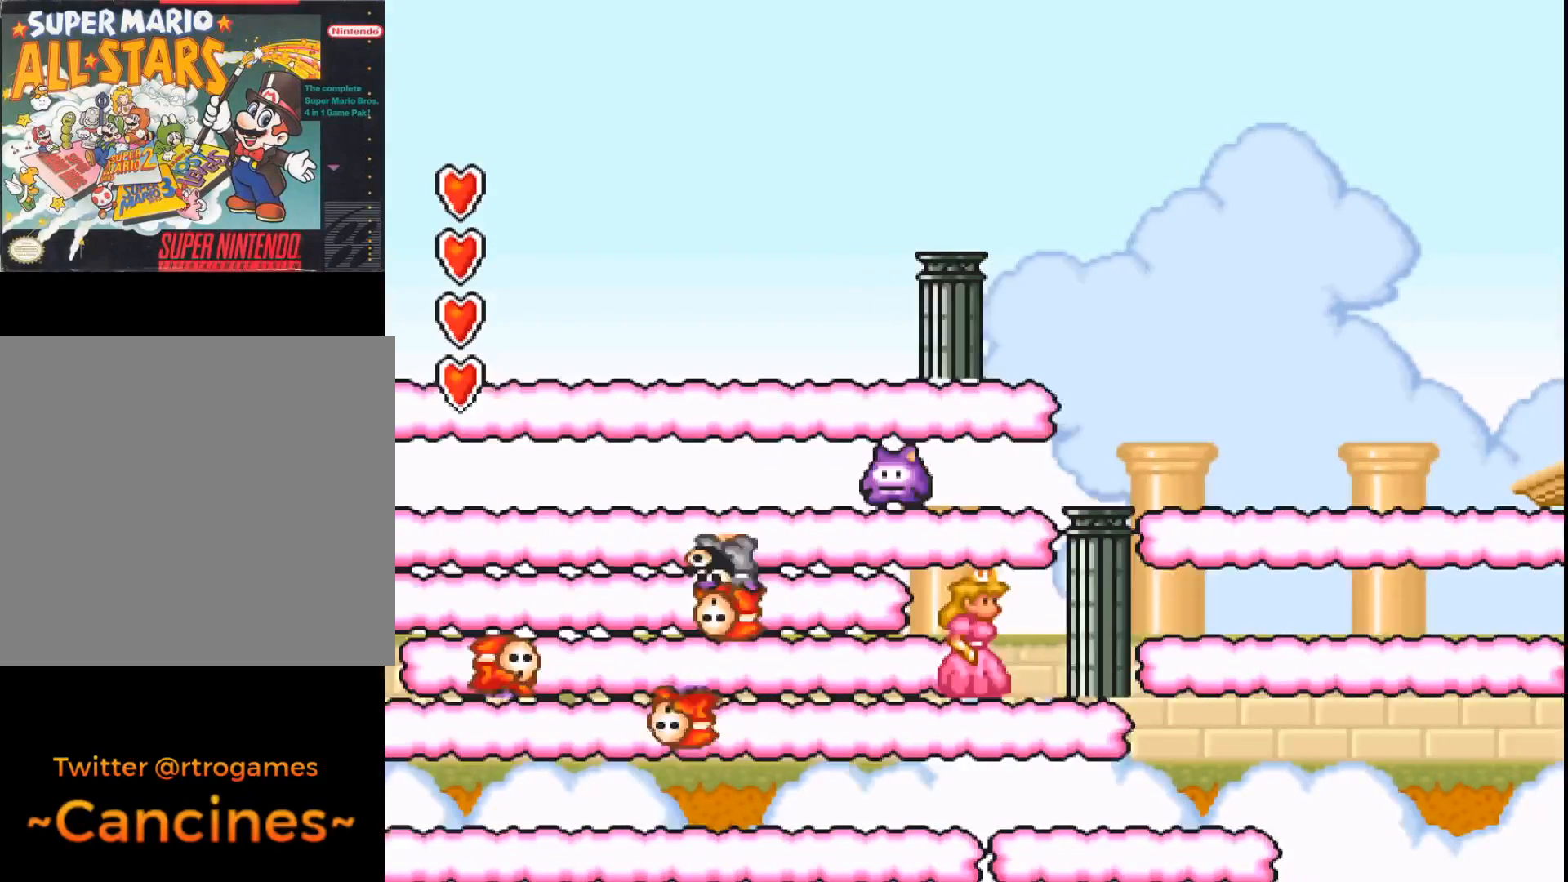
{"buttons": ["A"], "events": [[133, "DPAD_RIGHT", "up"]]}
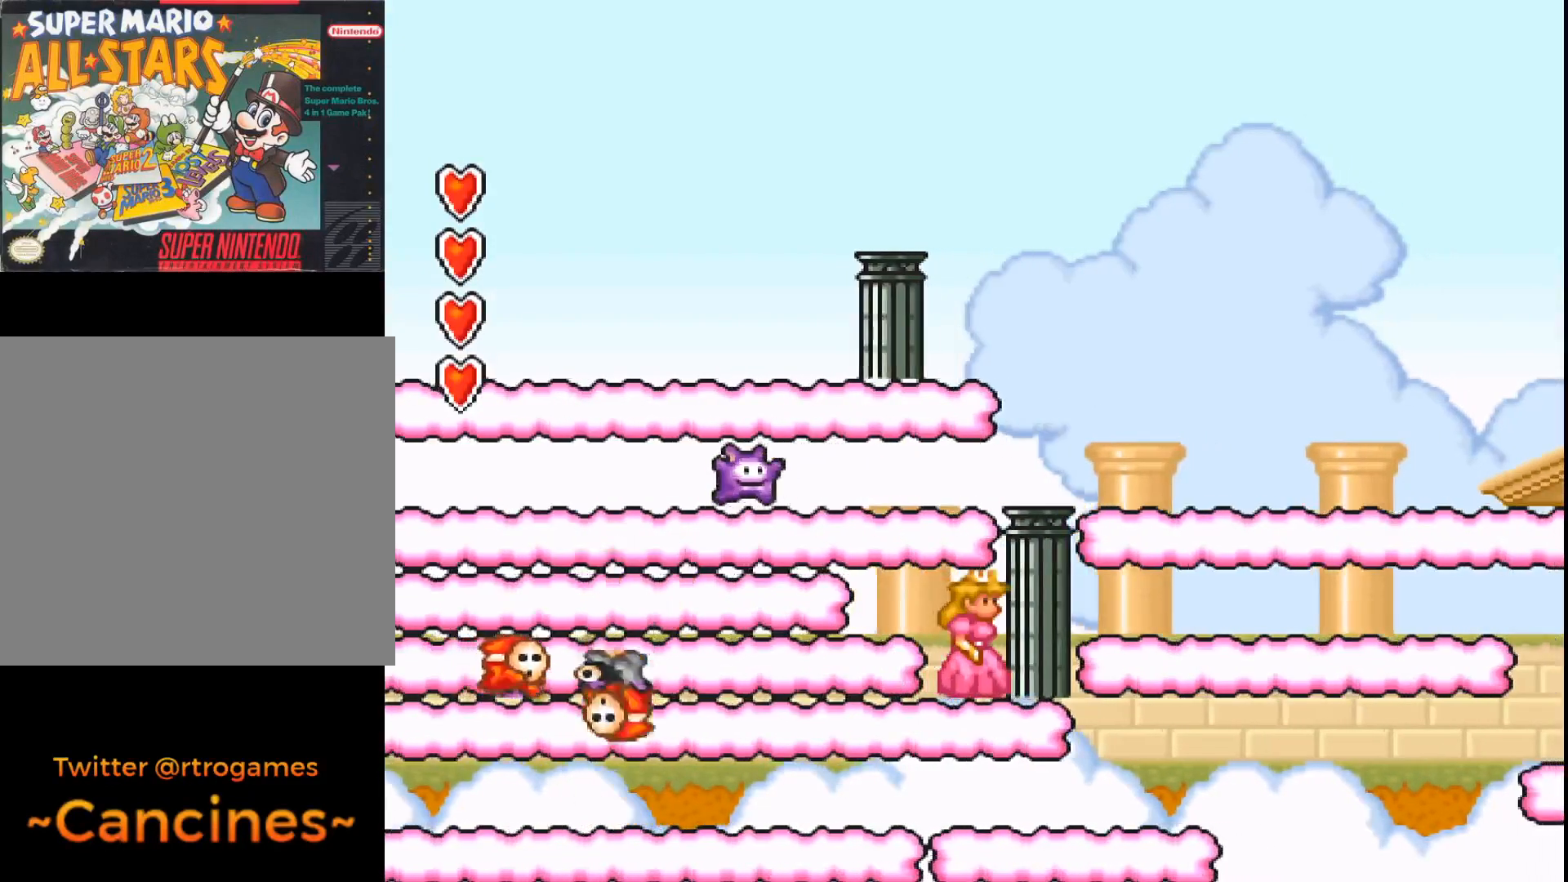
{"buttons": ["A", "DPAD_LEFT"], "events": [[400, "DPAD_LEFT", "down"]]}
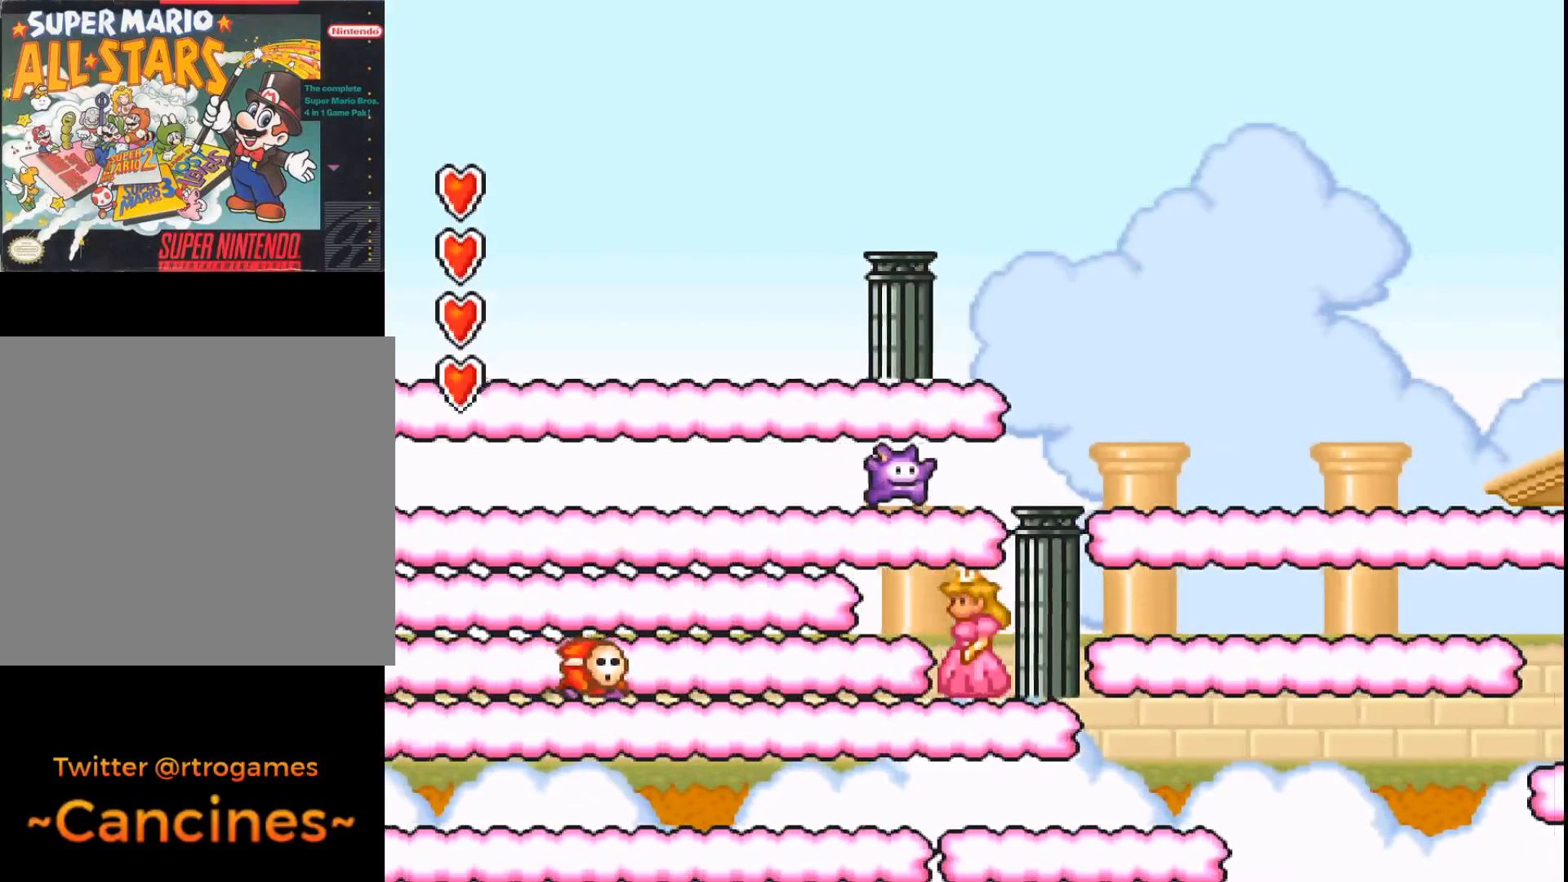
{"buttons": ["A"], "events": [[133, "DPAD_LEFT", "up"]]}
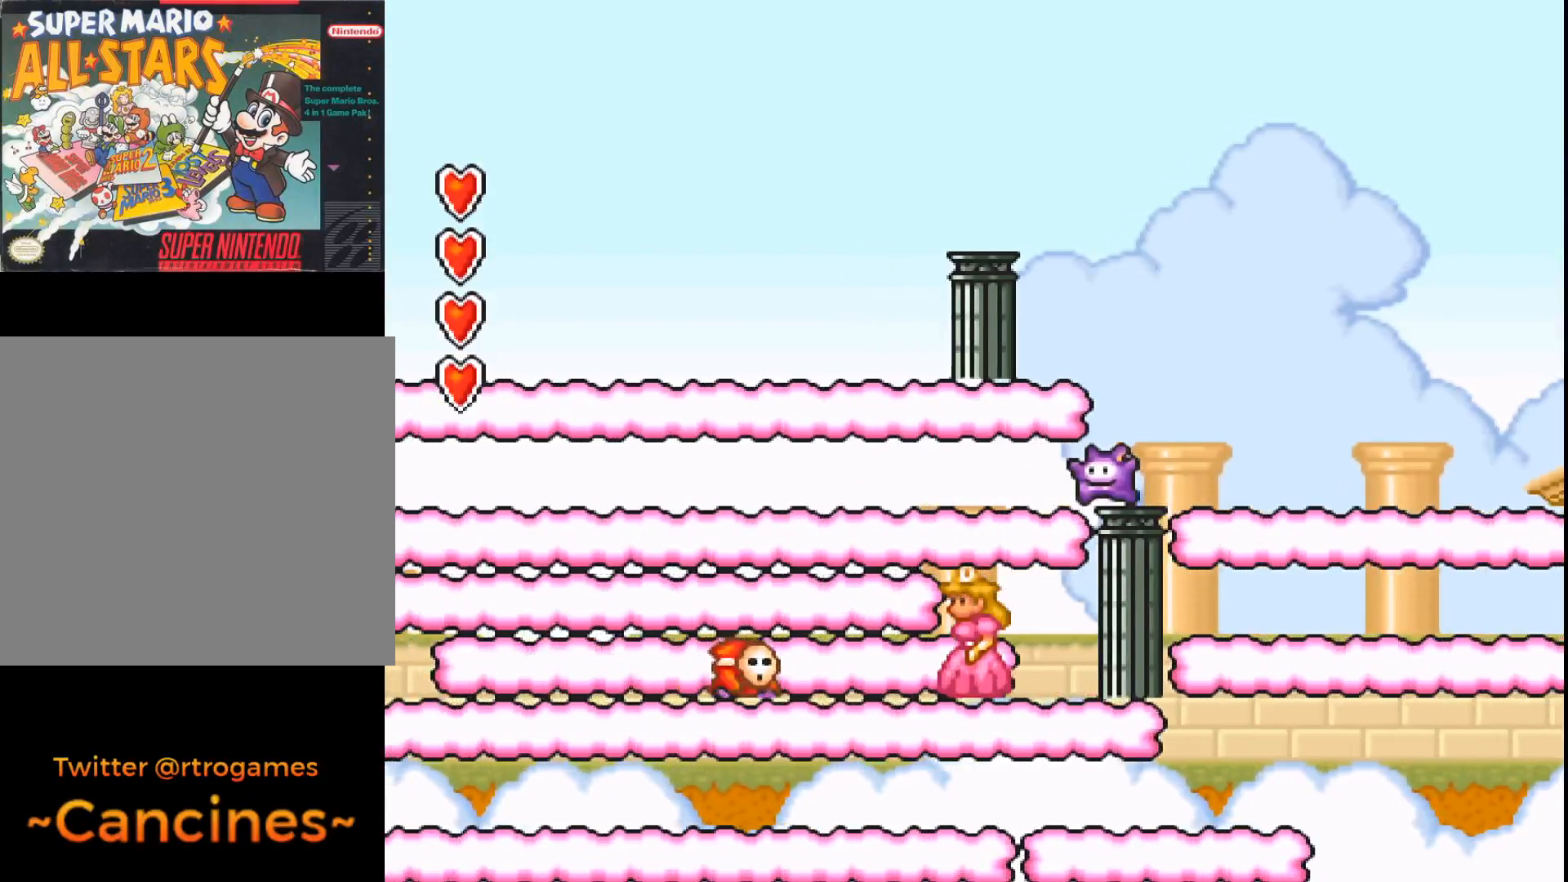
{"buttons": ["DPAD_LEFT"], "events": [[33, "A", "up"], [200, "DPAD_LEFT", "down"], [233, "B", "down"], [300, "B", "up"]]}
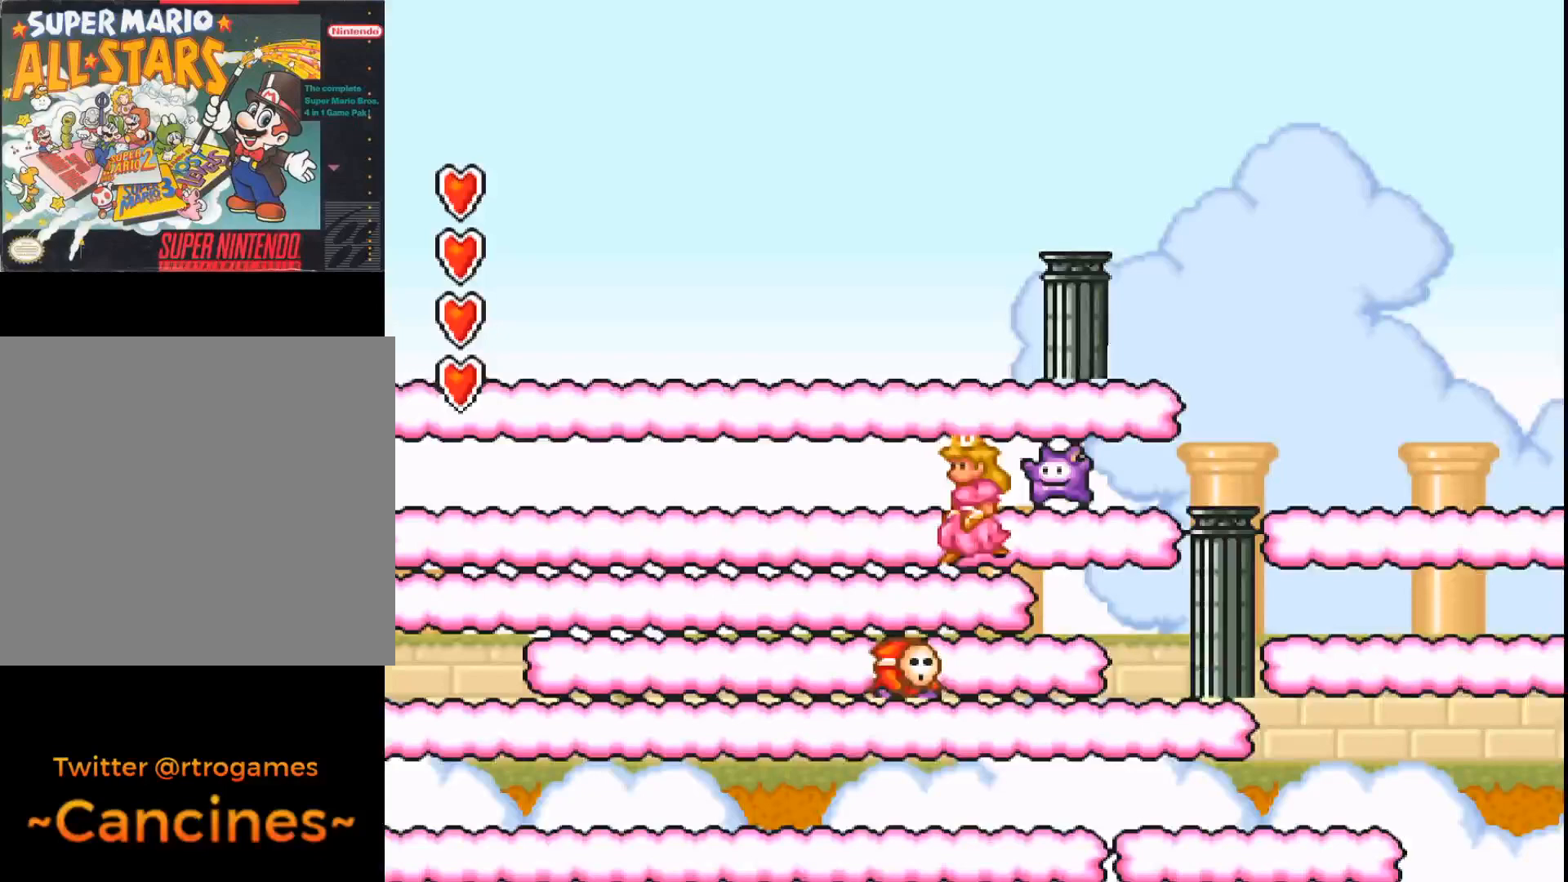
{"buttons": ["DPAD_LEFT"], "events": []}
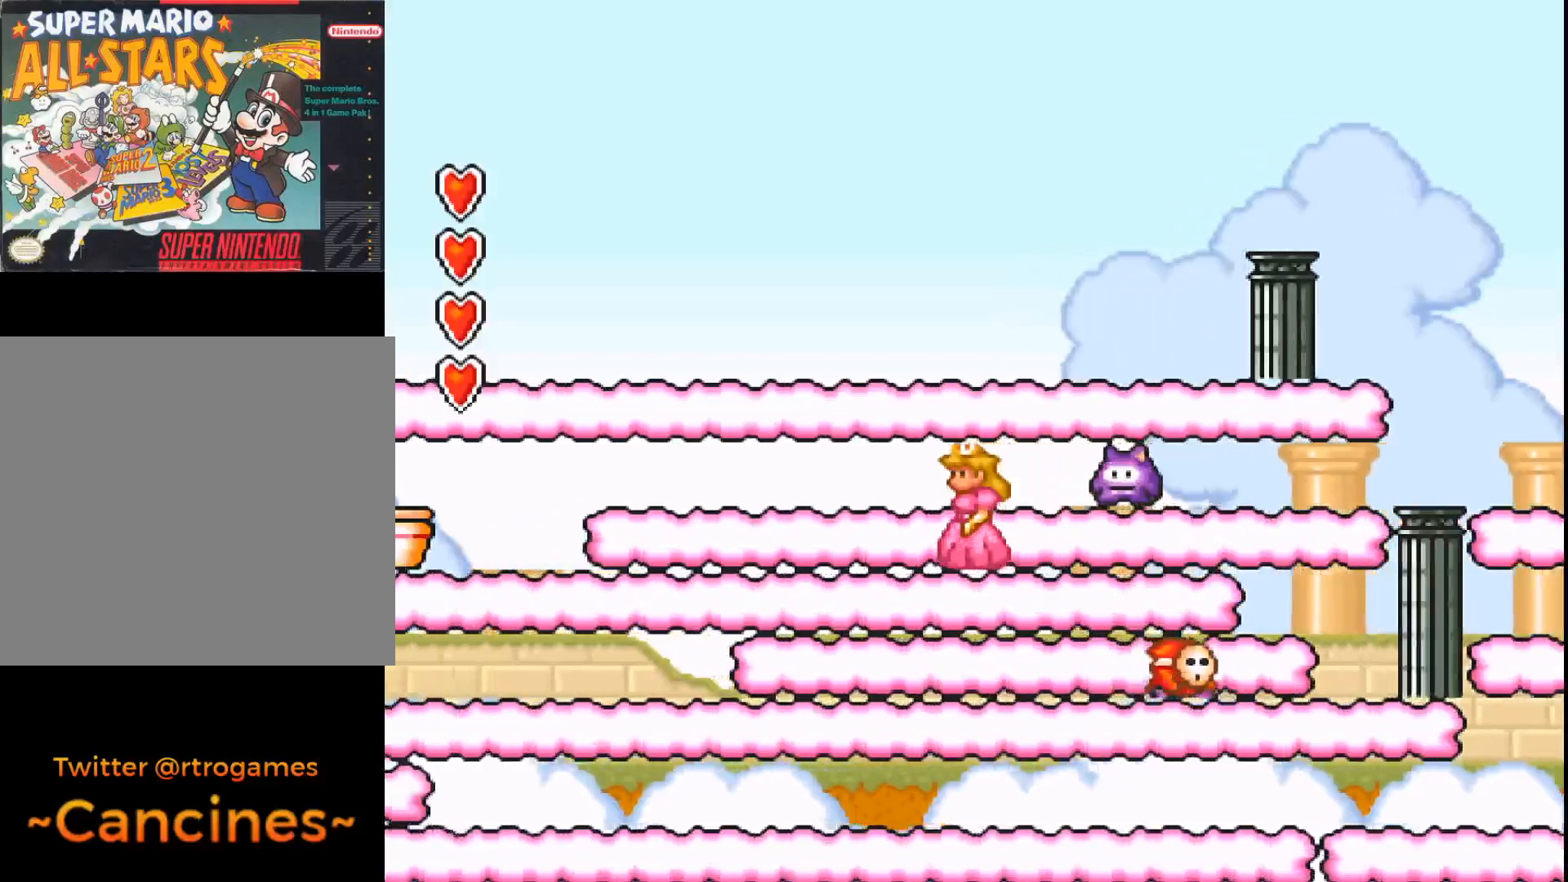
{"buttons": ["DPAD_LEFT"], "events": []}
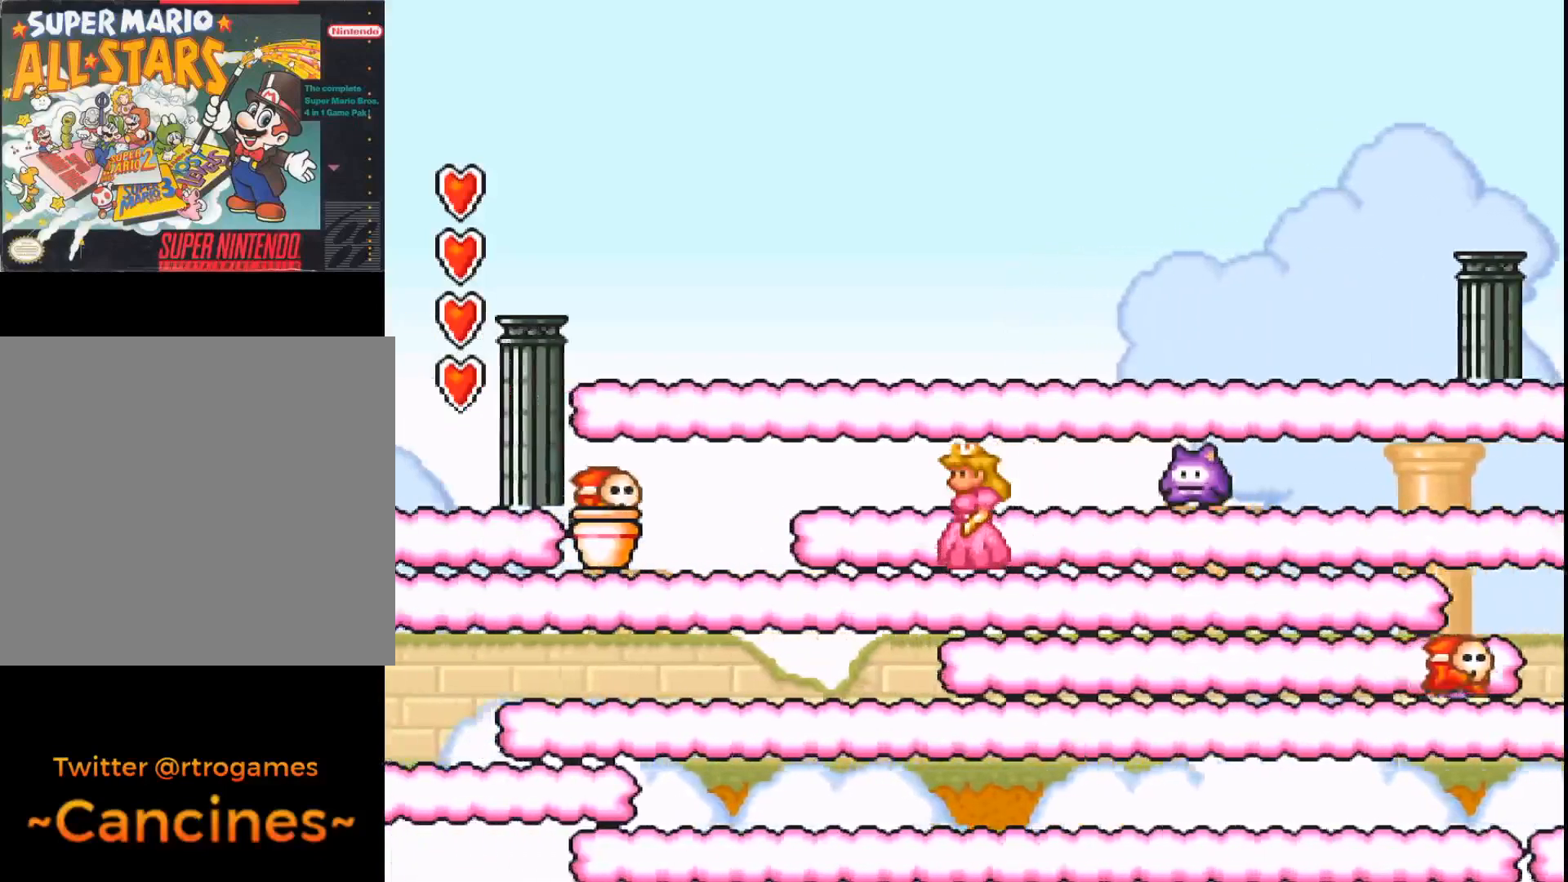
{"buttons": ["A", "B"], "events": [[67, "A", "down"], [100, "B", "down"], [133, "DPAD_LEFT", "up"]]}
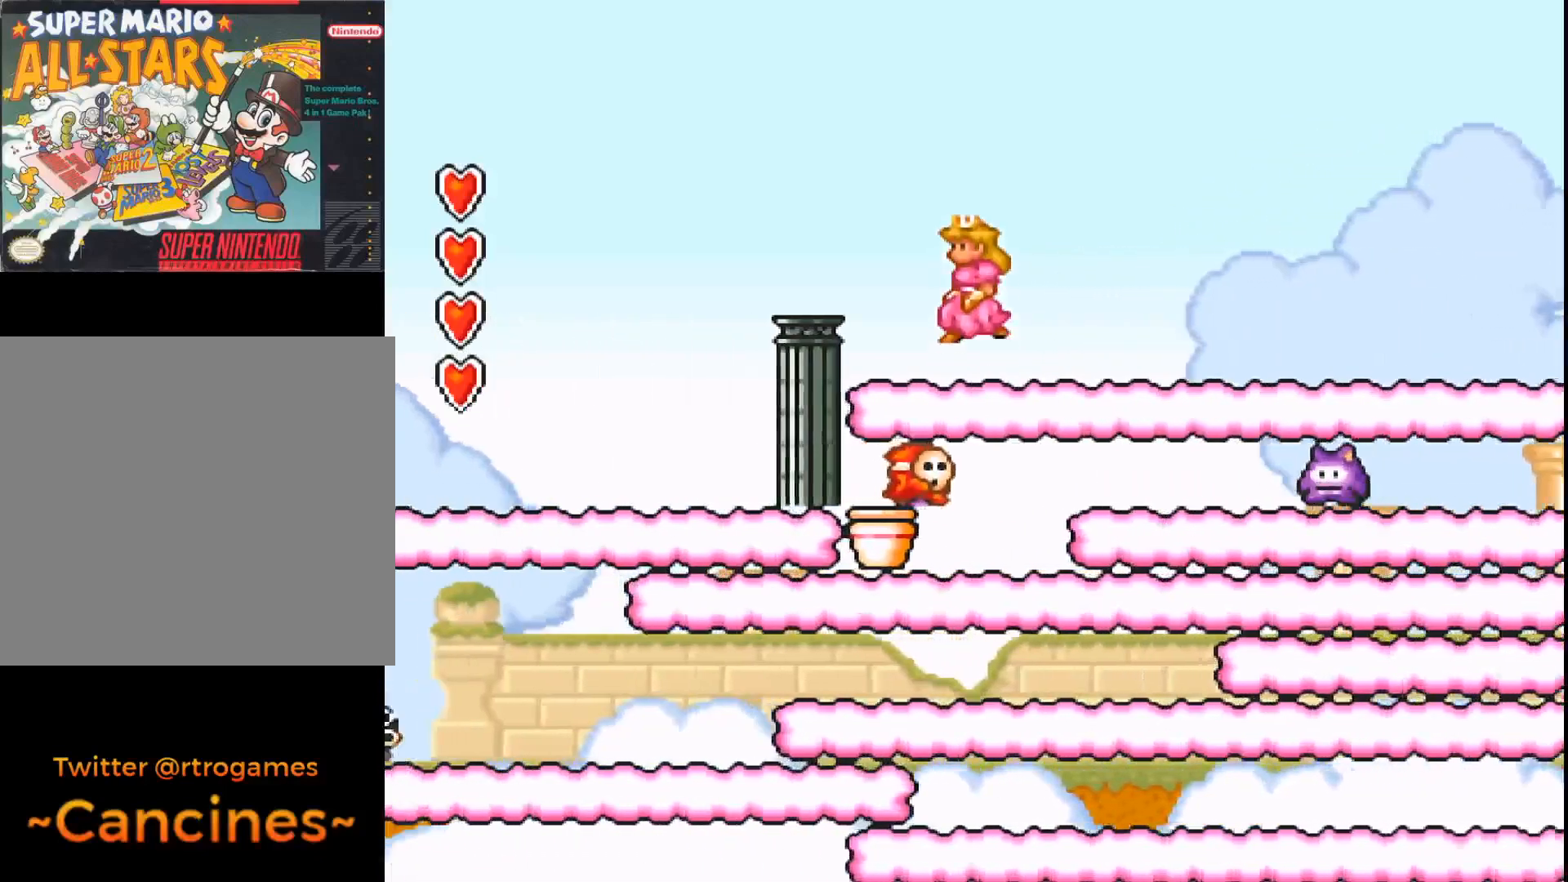
{"buttons": ["A", "B", "DPAD_LEFT"], "events": [[33, "B", "up"], [233, "B", "down"], [233, "DPAD_LEFT", "down"]]}
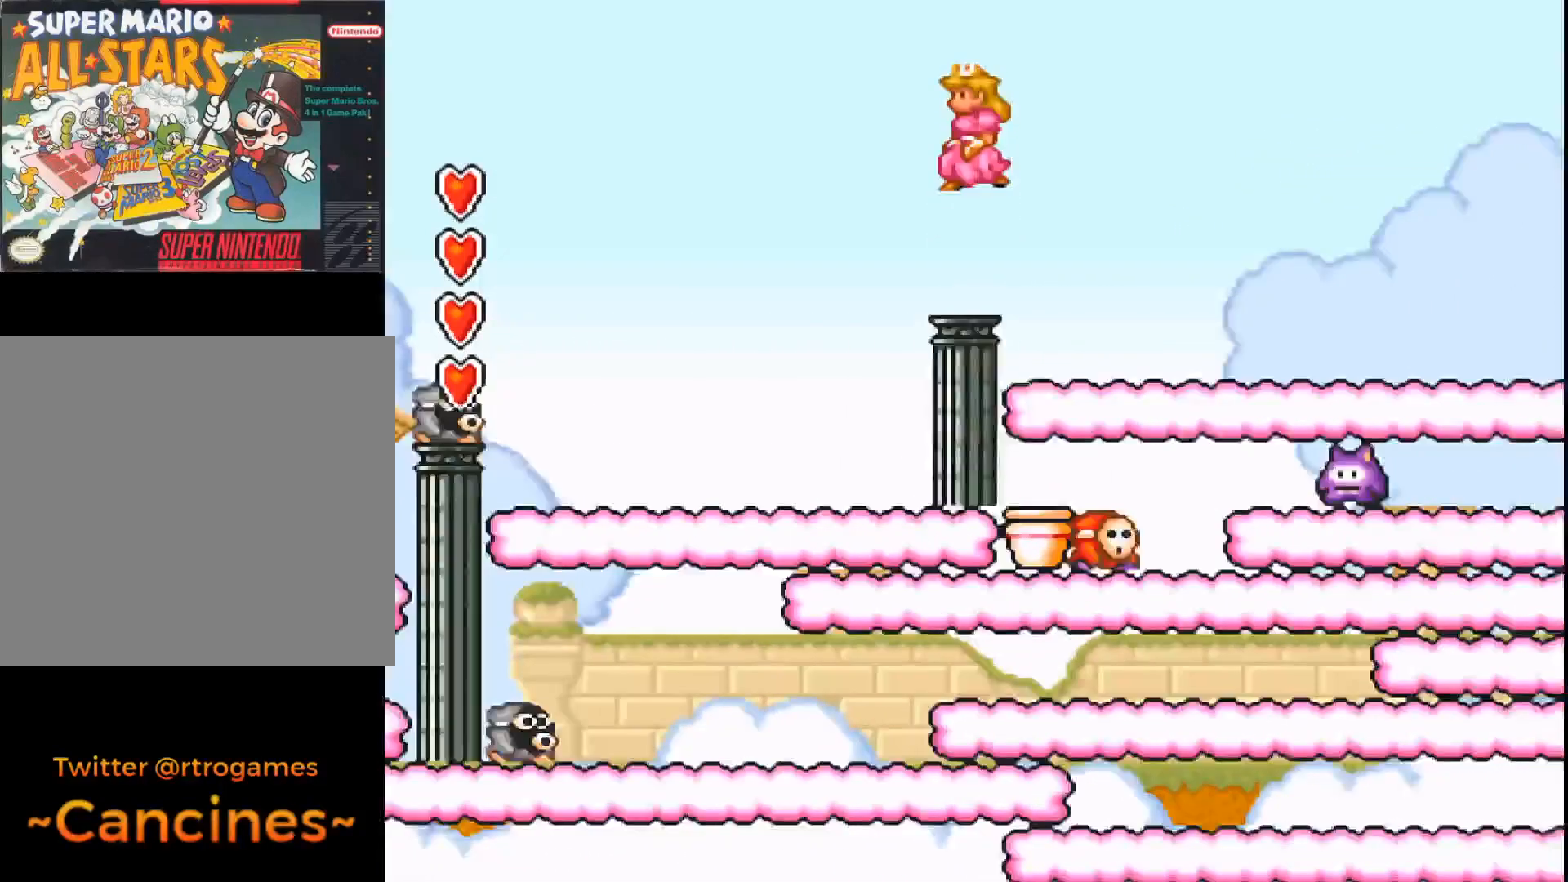
{"buttons": ["A", "DPAD_RIGHT"], "events": [[133, "B", "up"], [167, "DPAD_LEFT", "up"], [333, "DPAD_RIGHT", "down"]]}
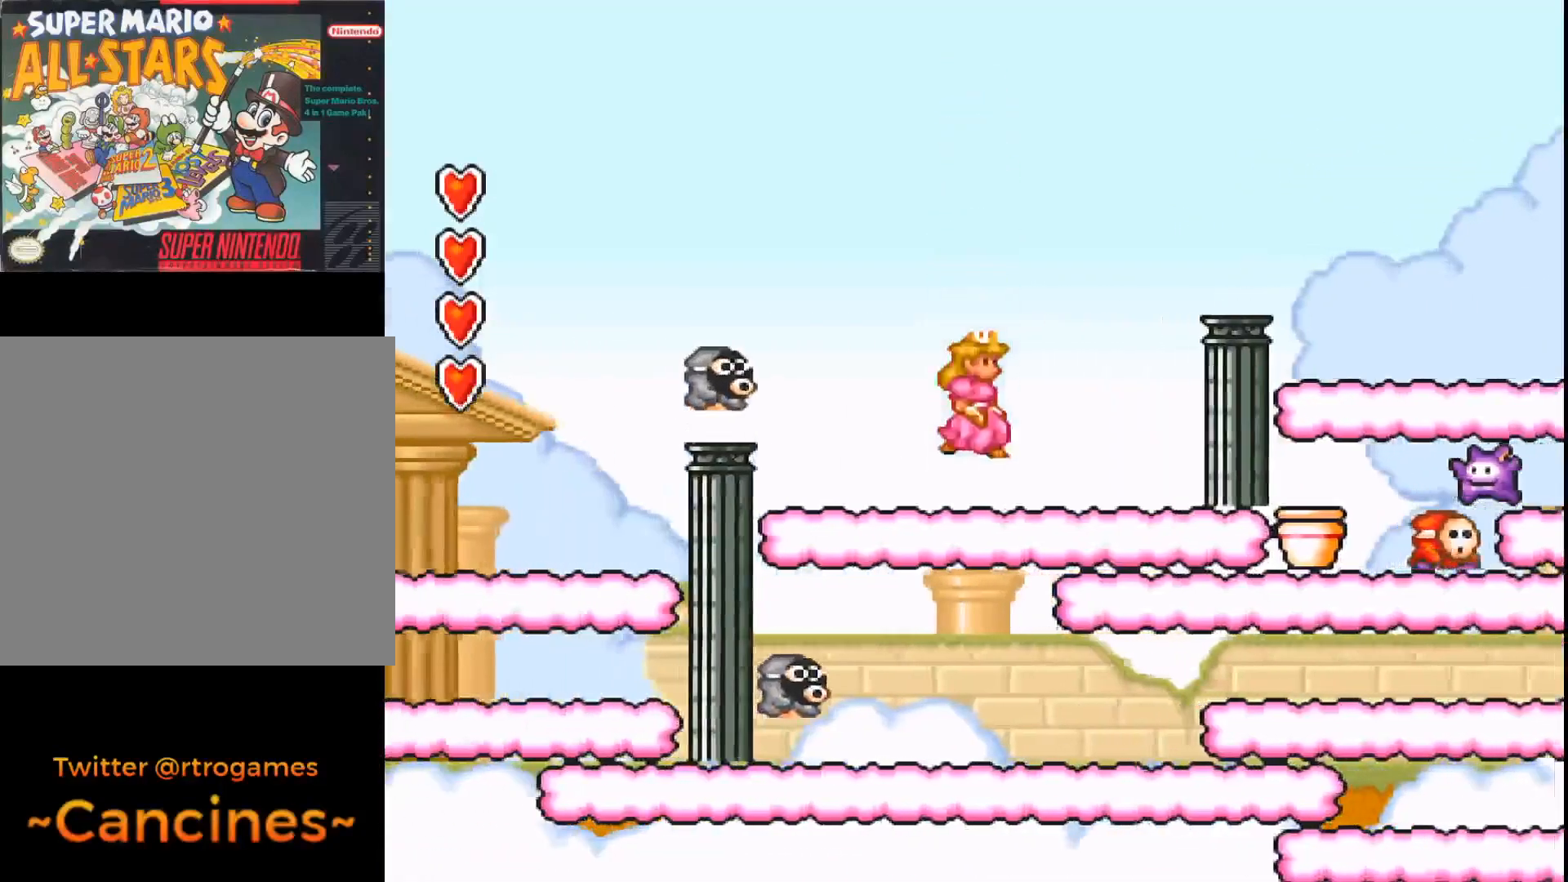
{"buttons": ["A", "DPAD_DOWN"], "events": [[100, "DPAD_RIGHT", "up"], [267, "DPAD_DOWN", "down"]]}
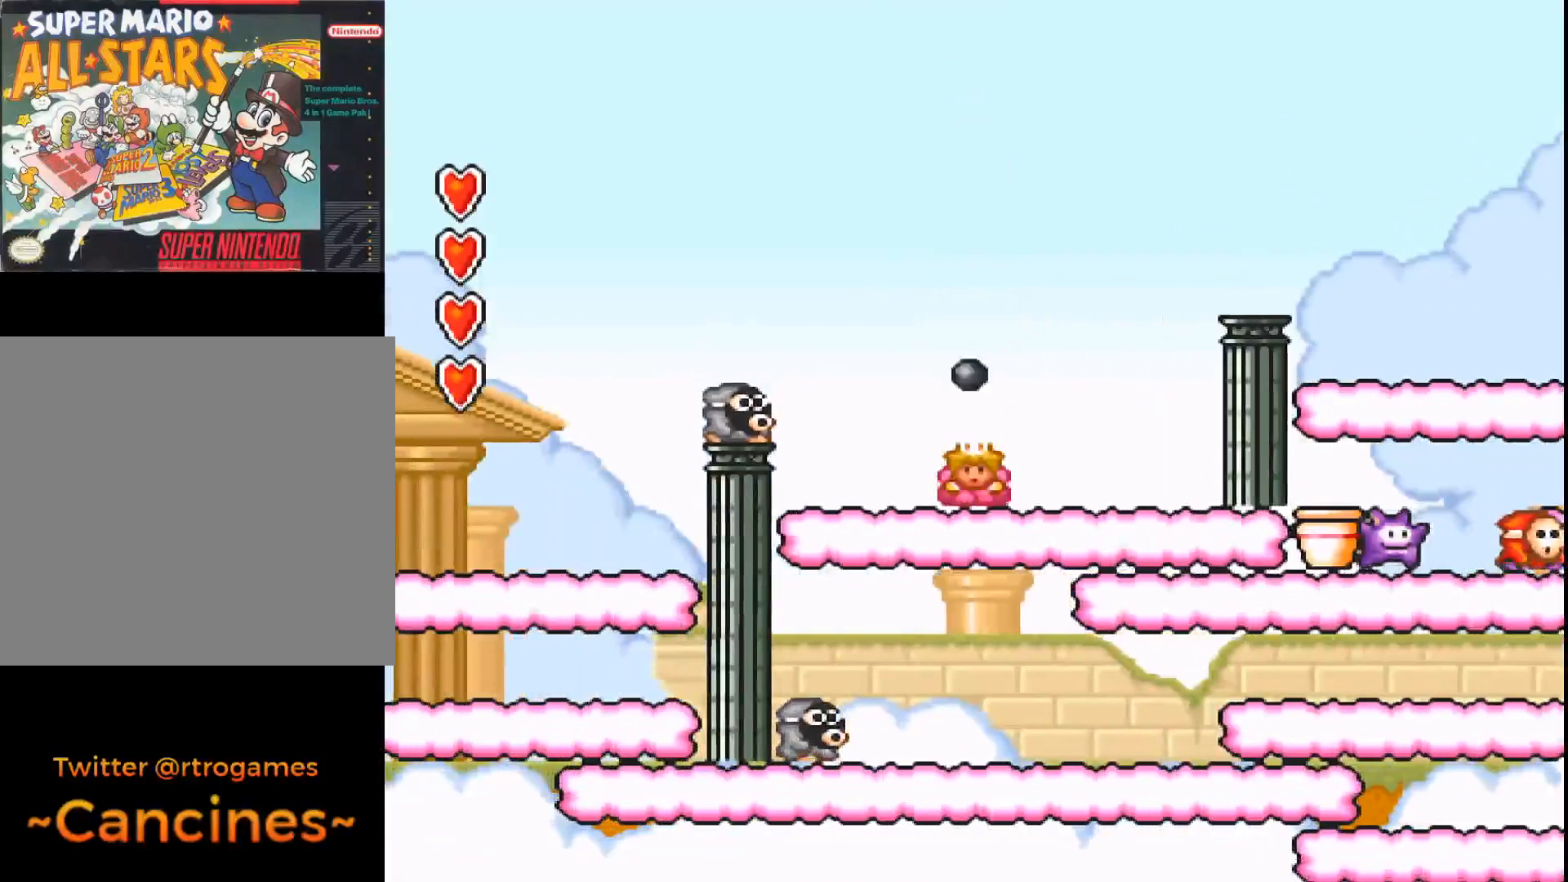
{"buttons": ["A", "B", "DPAD_LEFT"], "events": [[200, "DPAD_DOWN", "up"], [300, "DPAD_LEFT", "down"], [400, "B", "down"]]}
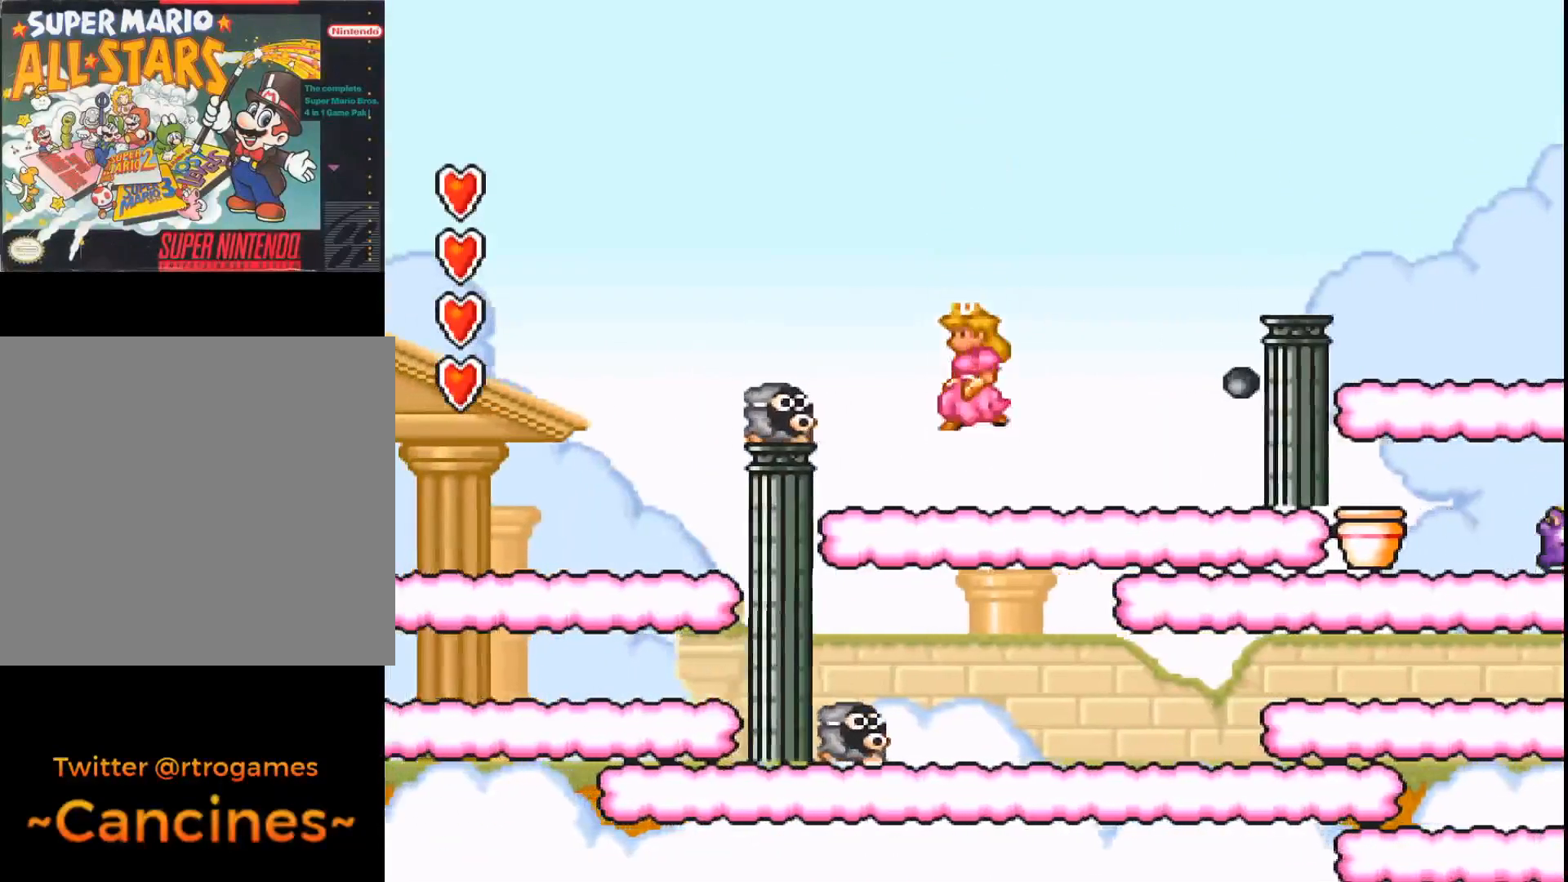
{"buttons": ["A", "DPAD_LEFT"], "events": [[367, "B", "up"]]}
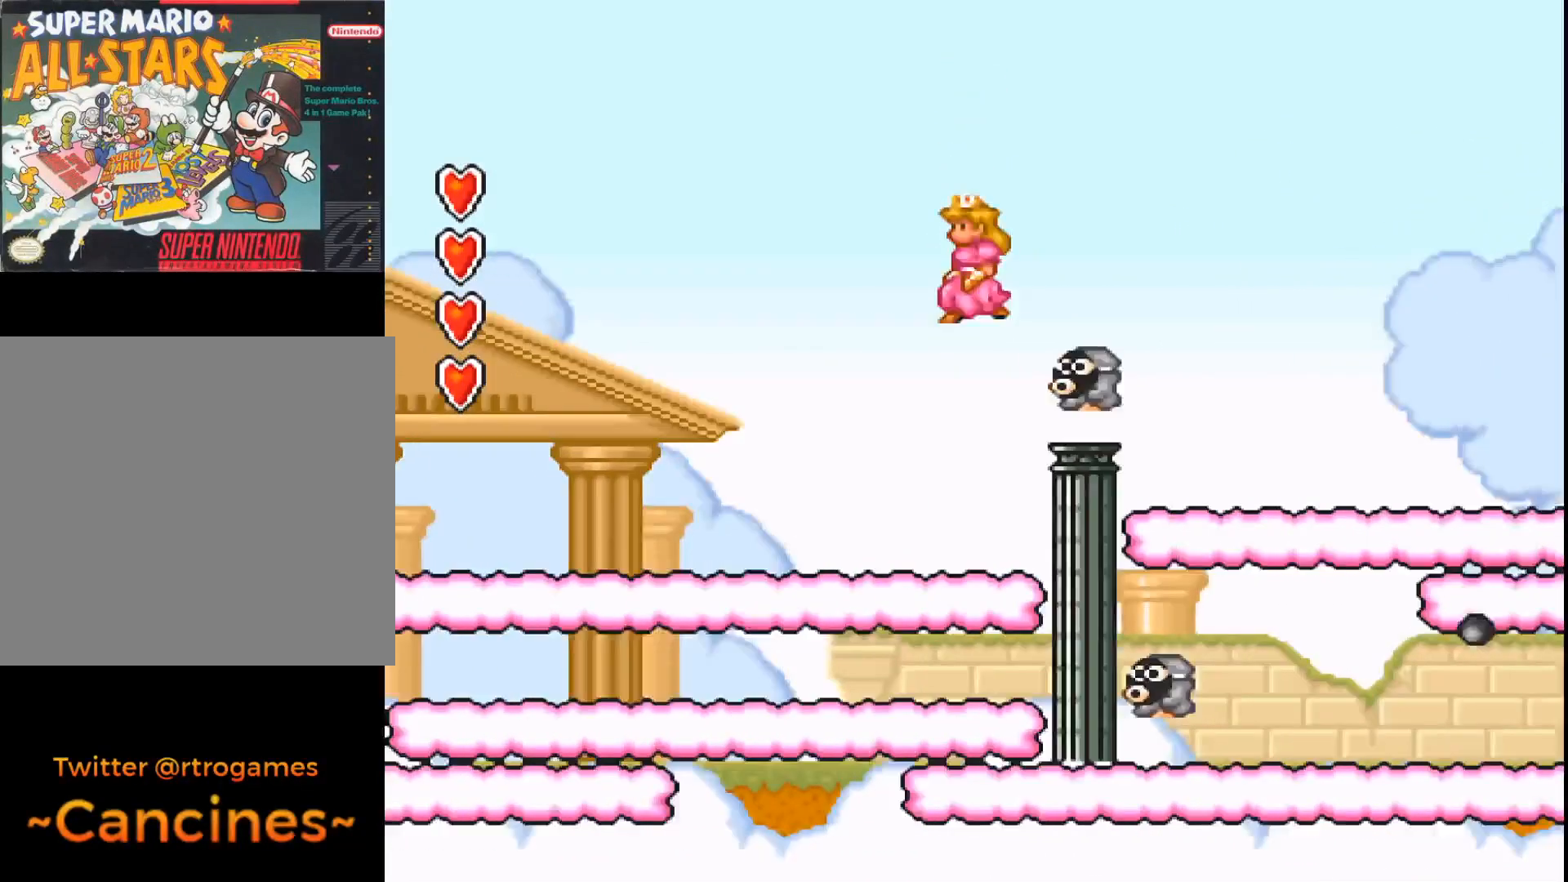
{"buttons": ["A", "DPAD_LEFT"], "events": []}
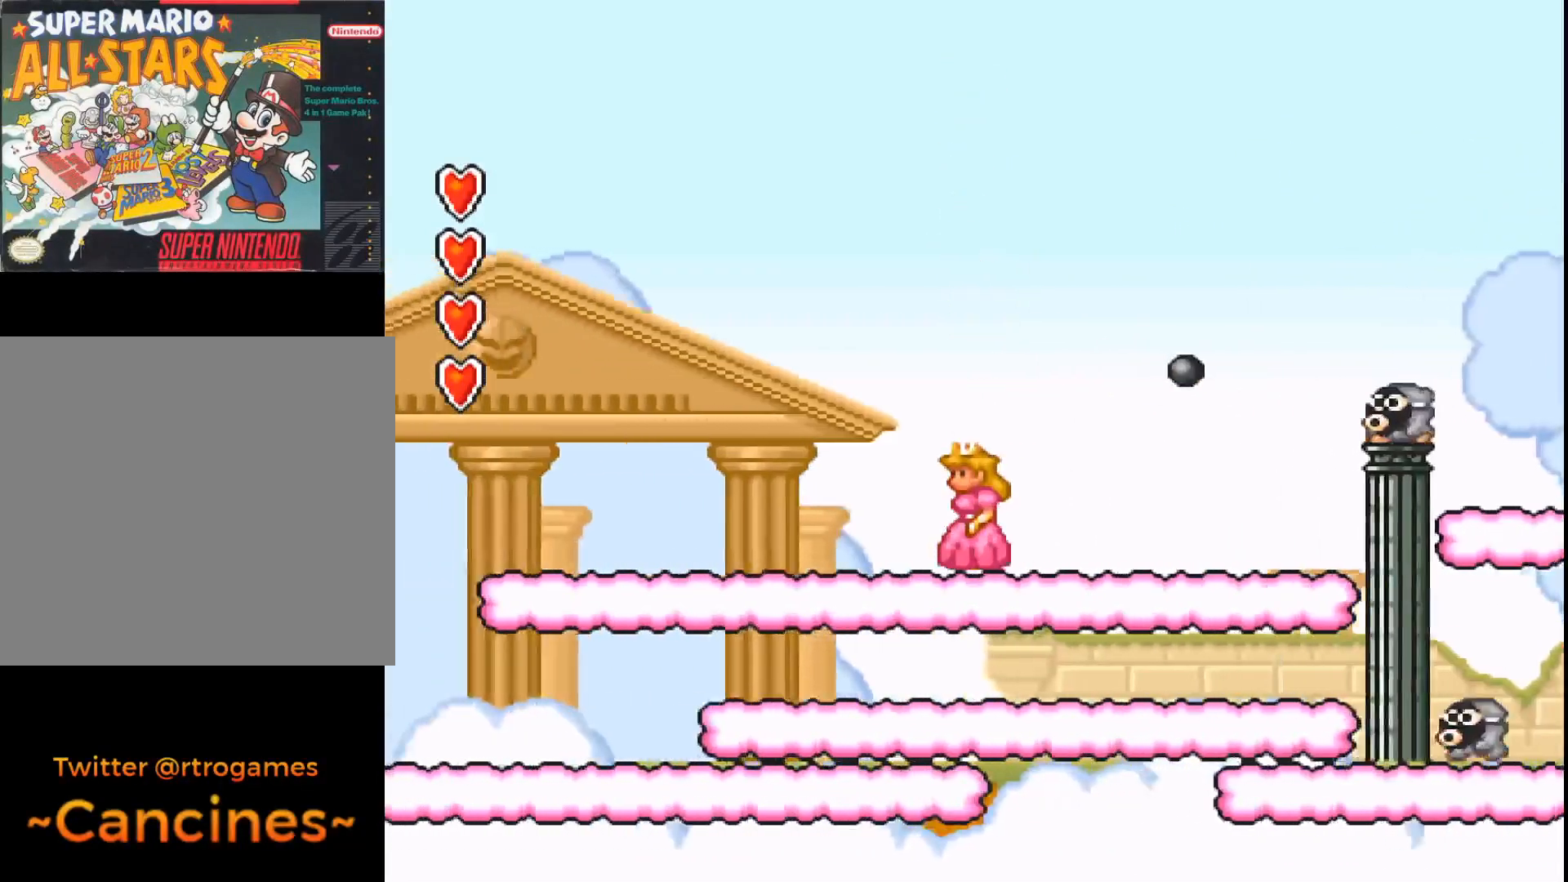
{"buttons": ["A", "DPAD_LEFT"], "events": []}
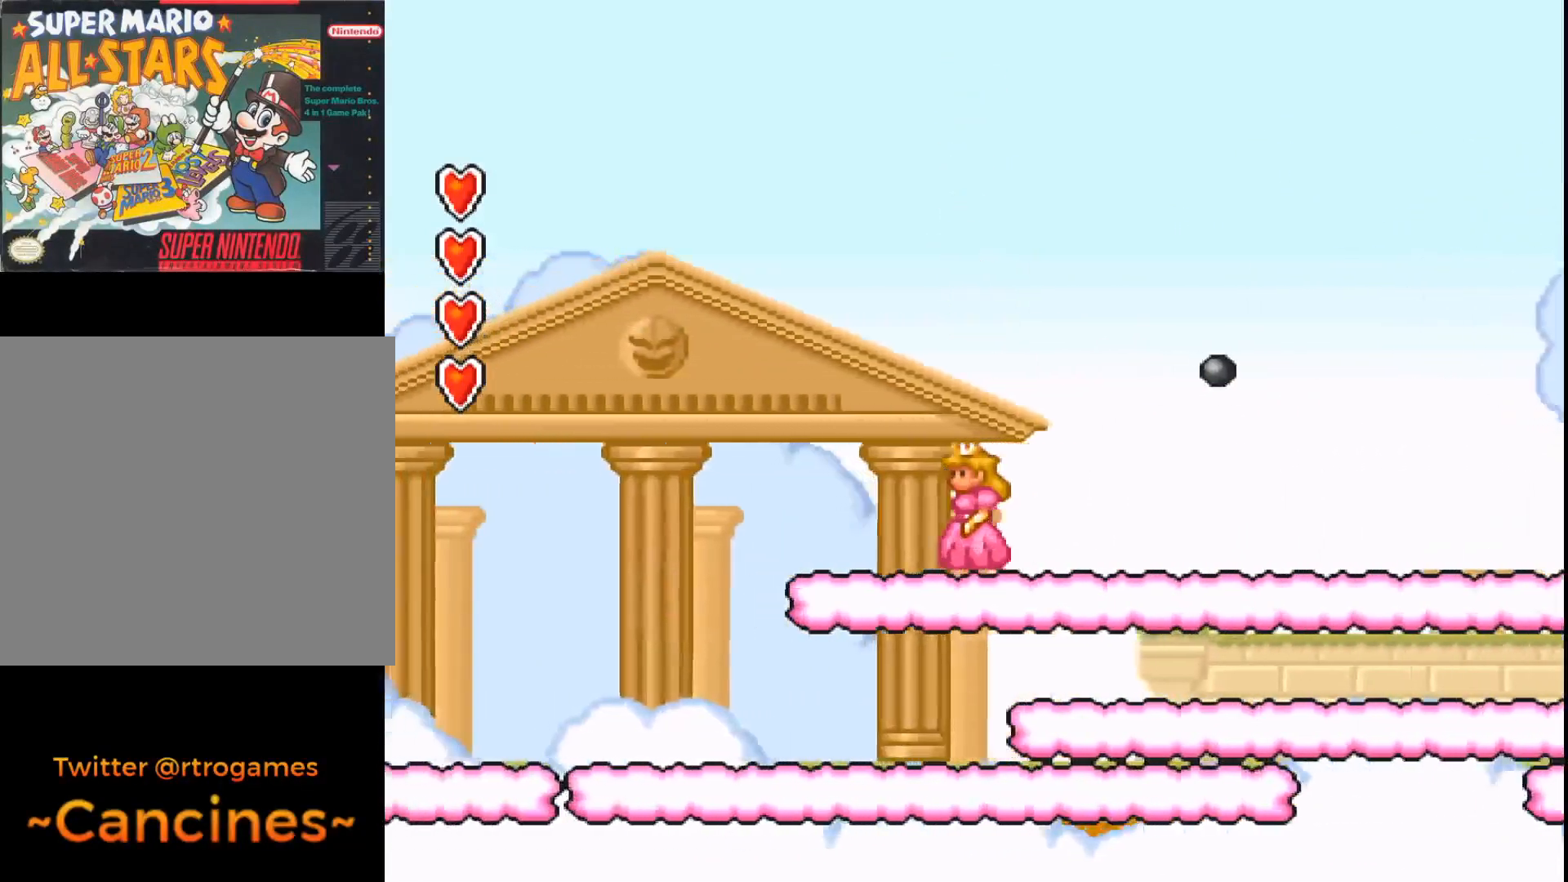
{"buttons": ["A", "DPAD_LEFT"], "events": []}
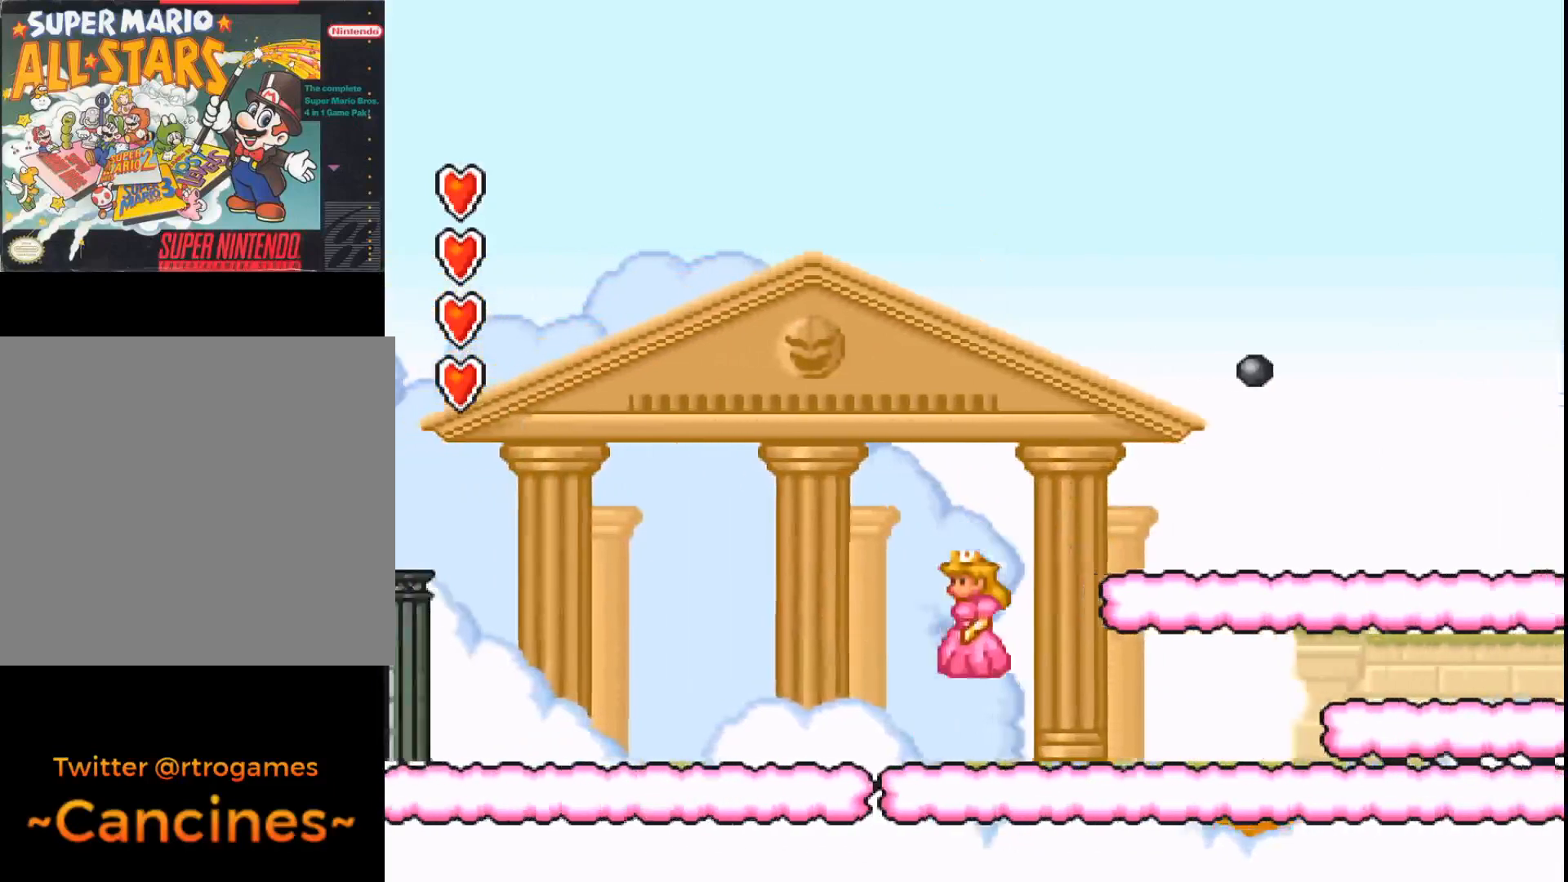
{"buttons": ["A", "DPAD_LEFT"], "events": []}
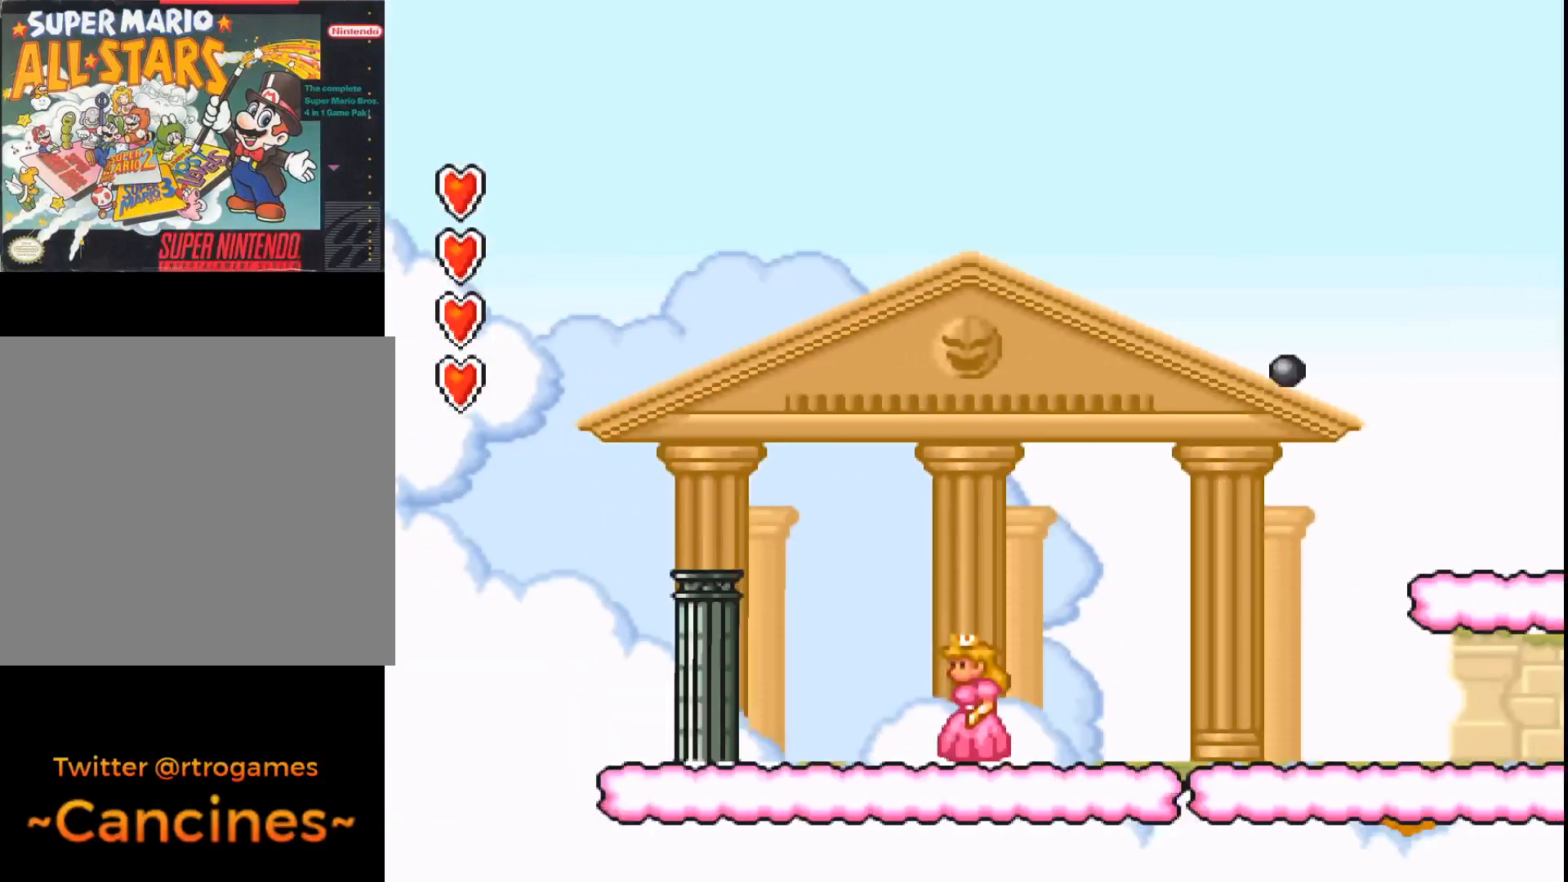
{"buttons": ["A", "DPAD_RIGHT"], "events": [[233, "DPAD_LEFT", "up"], [400, "DPAD_RIGHT", "down"]]}
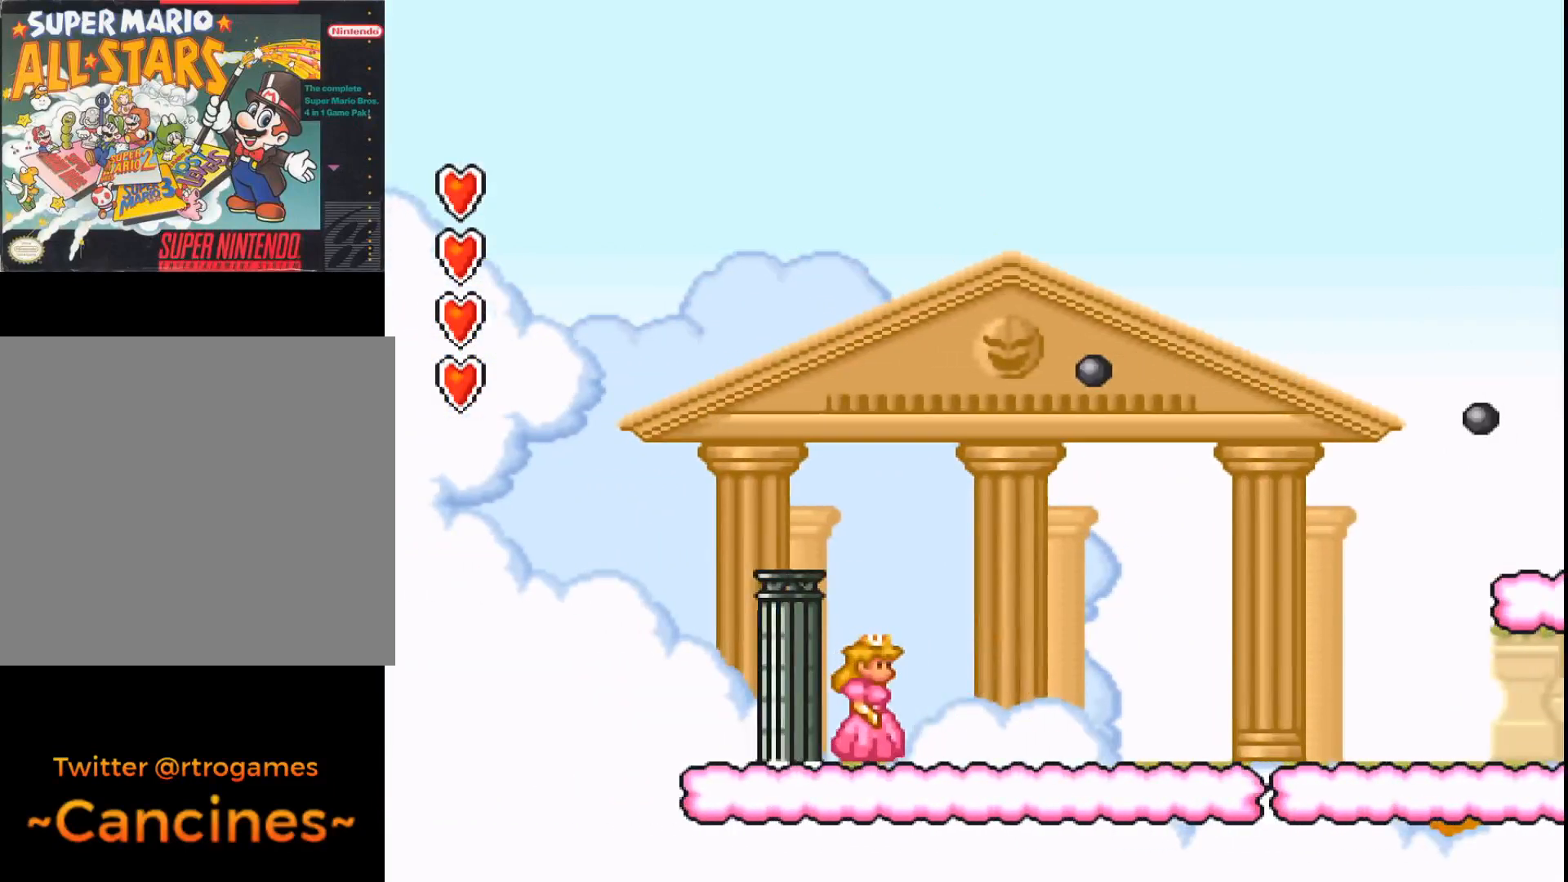
{"buttons": ["A", "DPAD_RIGHT"], "events": []}
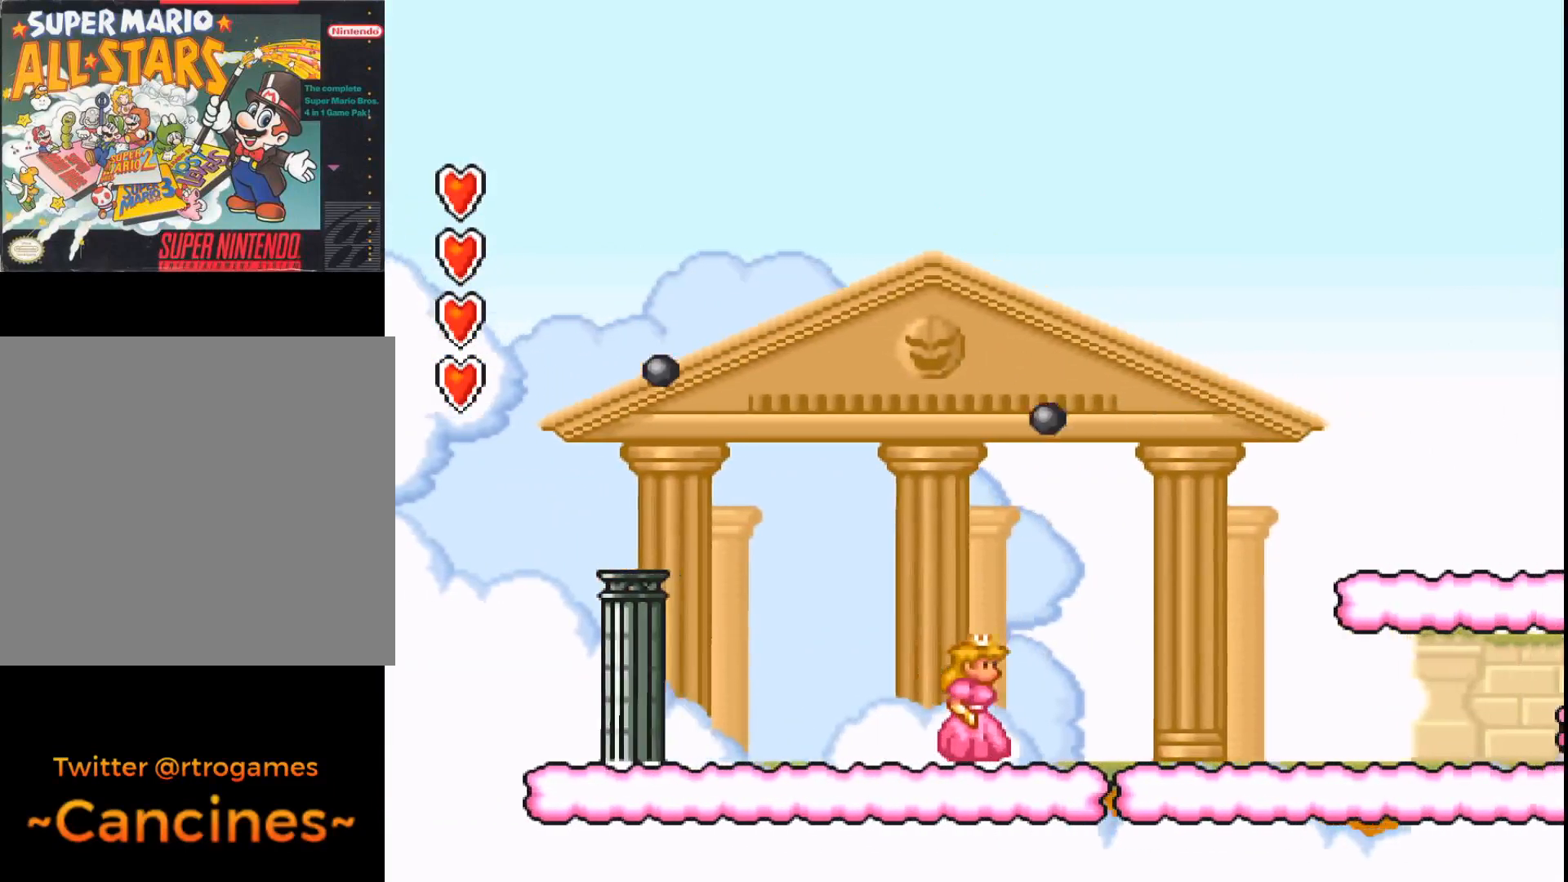
{"buttons": ["A", "B", "DPAD_RIGHT"], "events": [[233, "B", "down"]]}
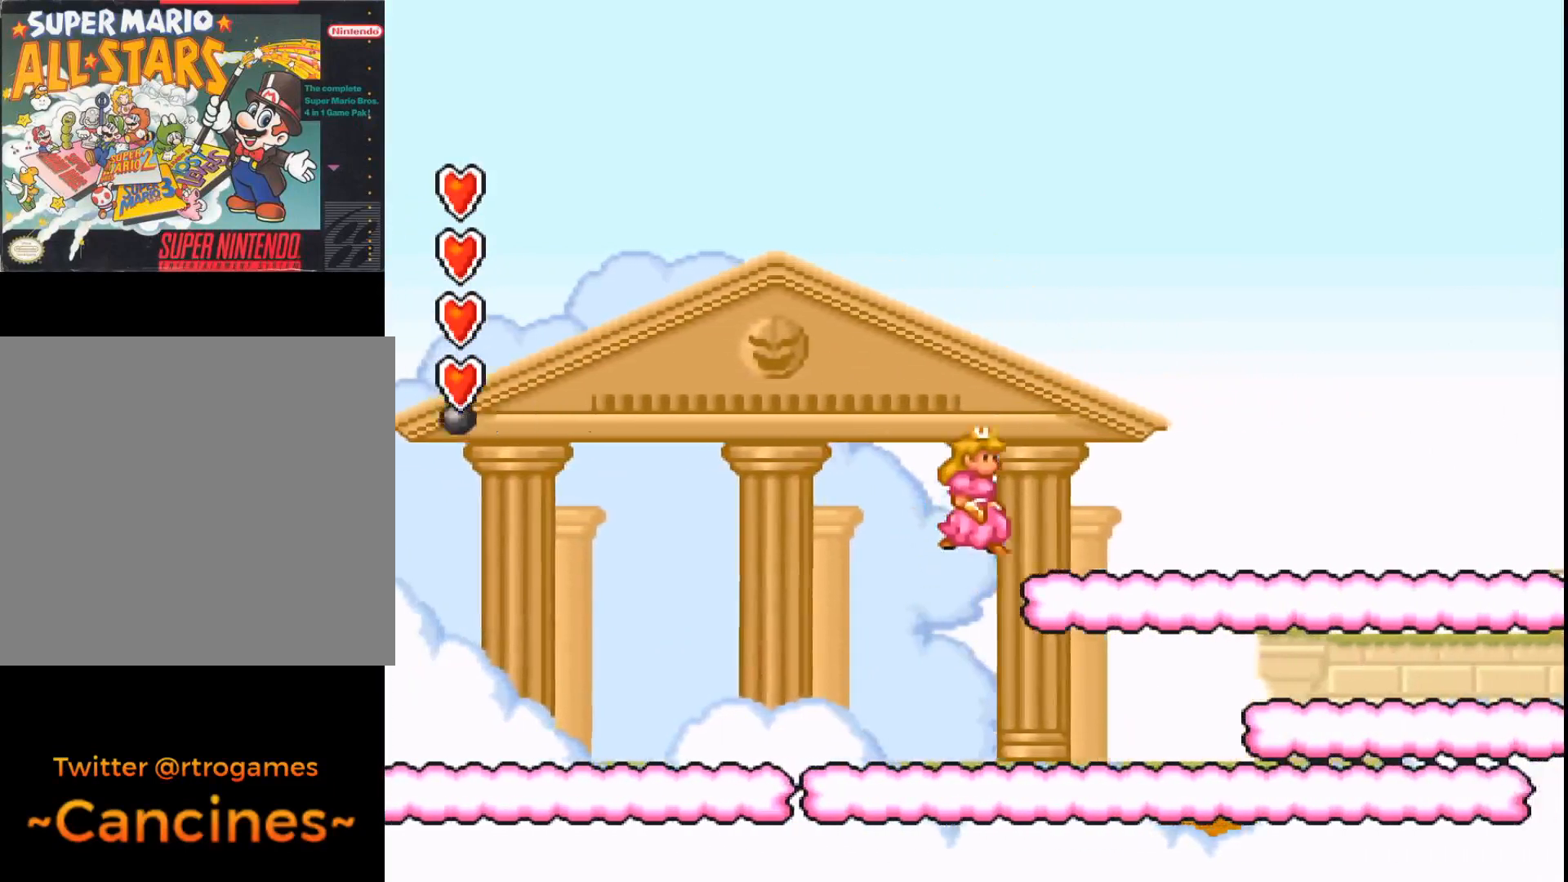
{"buttons": ["A", "DPAD_RIGHT"], "events": [[100, "B", "up"]]}
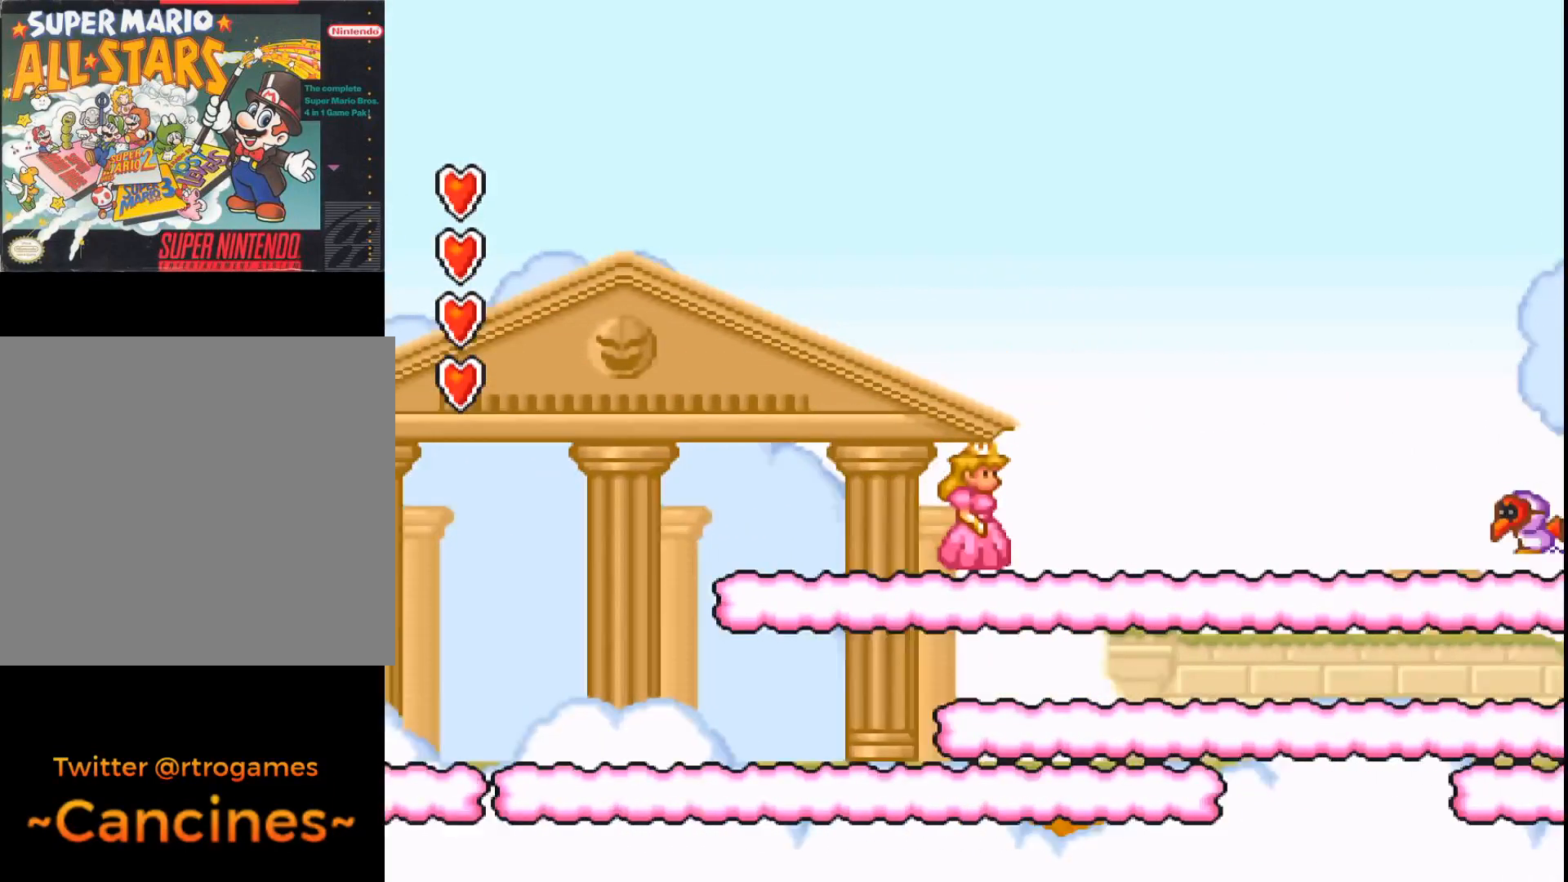
{"buttons": ["A", "B", "DPAD_RIGHT"], "events": [[400, "B", "down"]]}